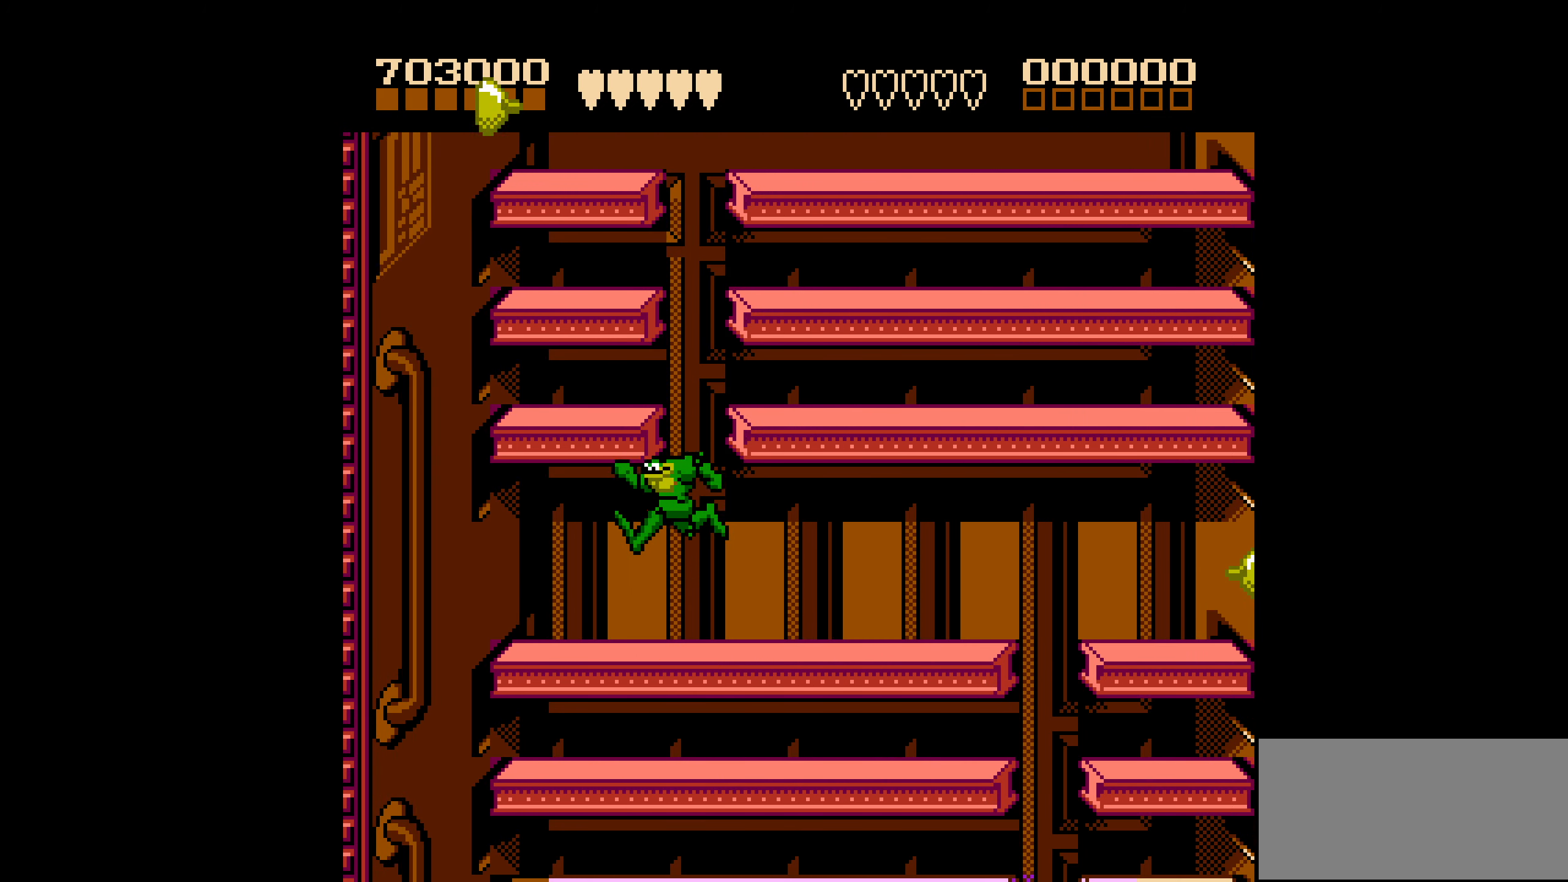
Gameplay with a controller (Nintendo layout); each line is a JSON object with the inputs held at the frame after it. "events" lists button and stick changes between this image and that frame as [ms after this image, input, new state], when the widget could be followed in between. Not read: L3 R3.
{"buttons": [], "events": [[450, "DPAD_LEFT", "up"]]}
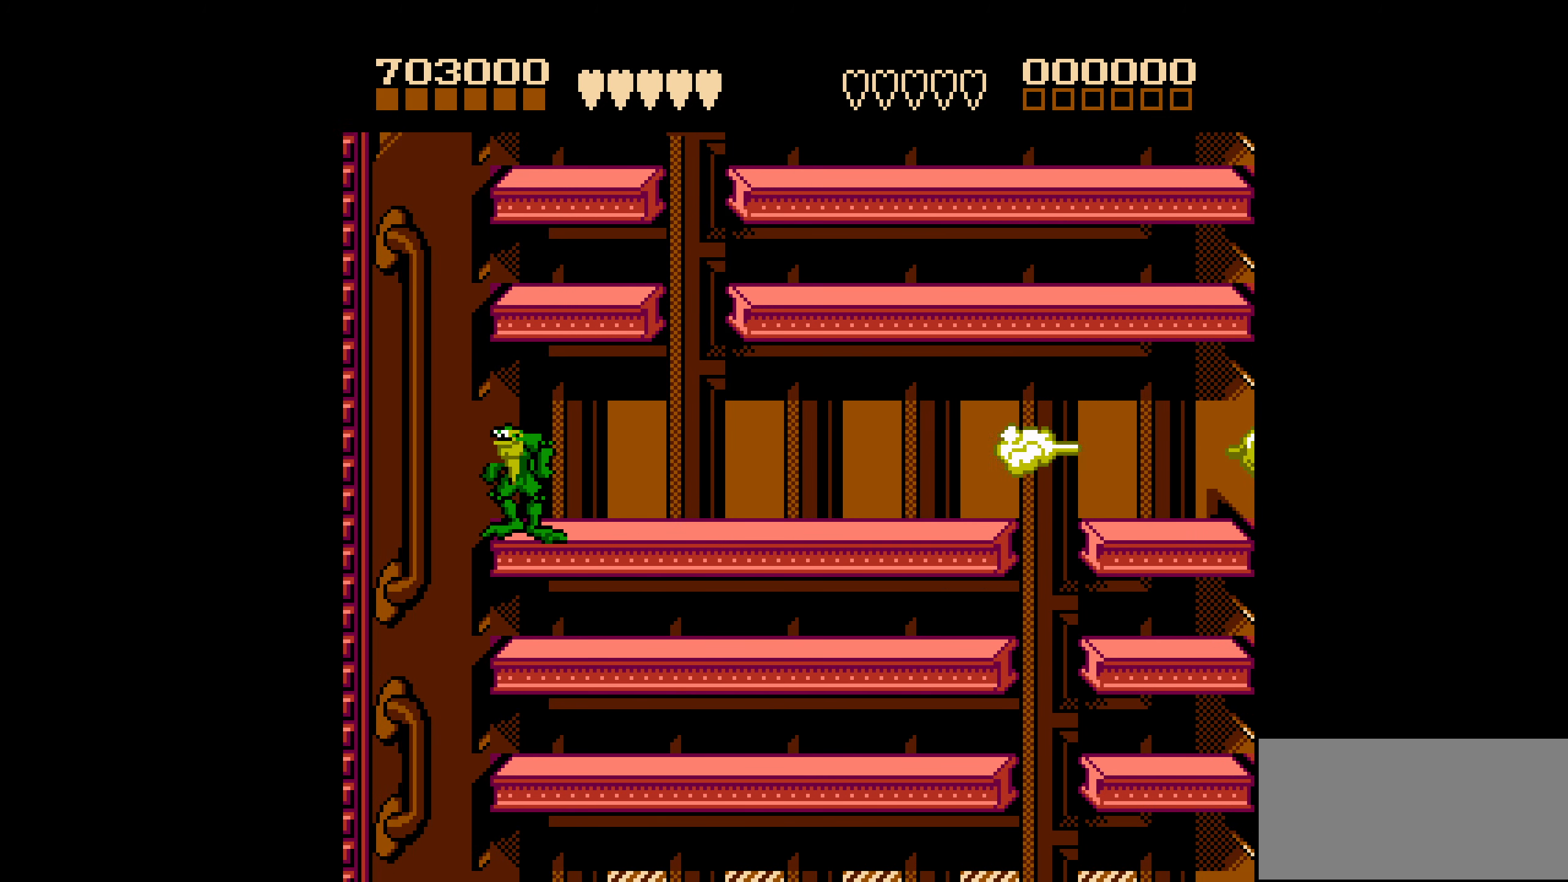
{"buttons": ["DPAD_RIGHT"], "events": [[334, "DPAD_RIGHT", "down"], [384, "DPAD_RIGHT", "up"], [434, "DPAD_RIGHT", "down"]]}
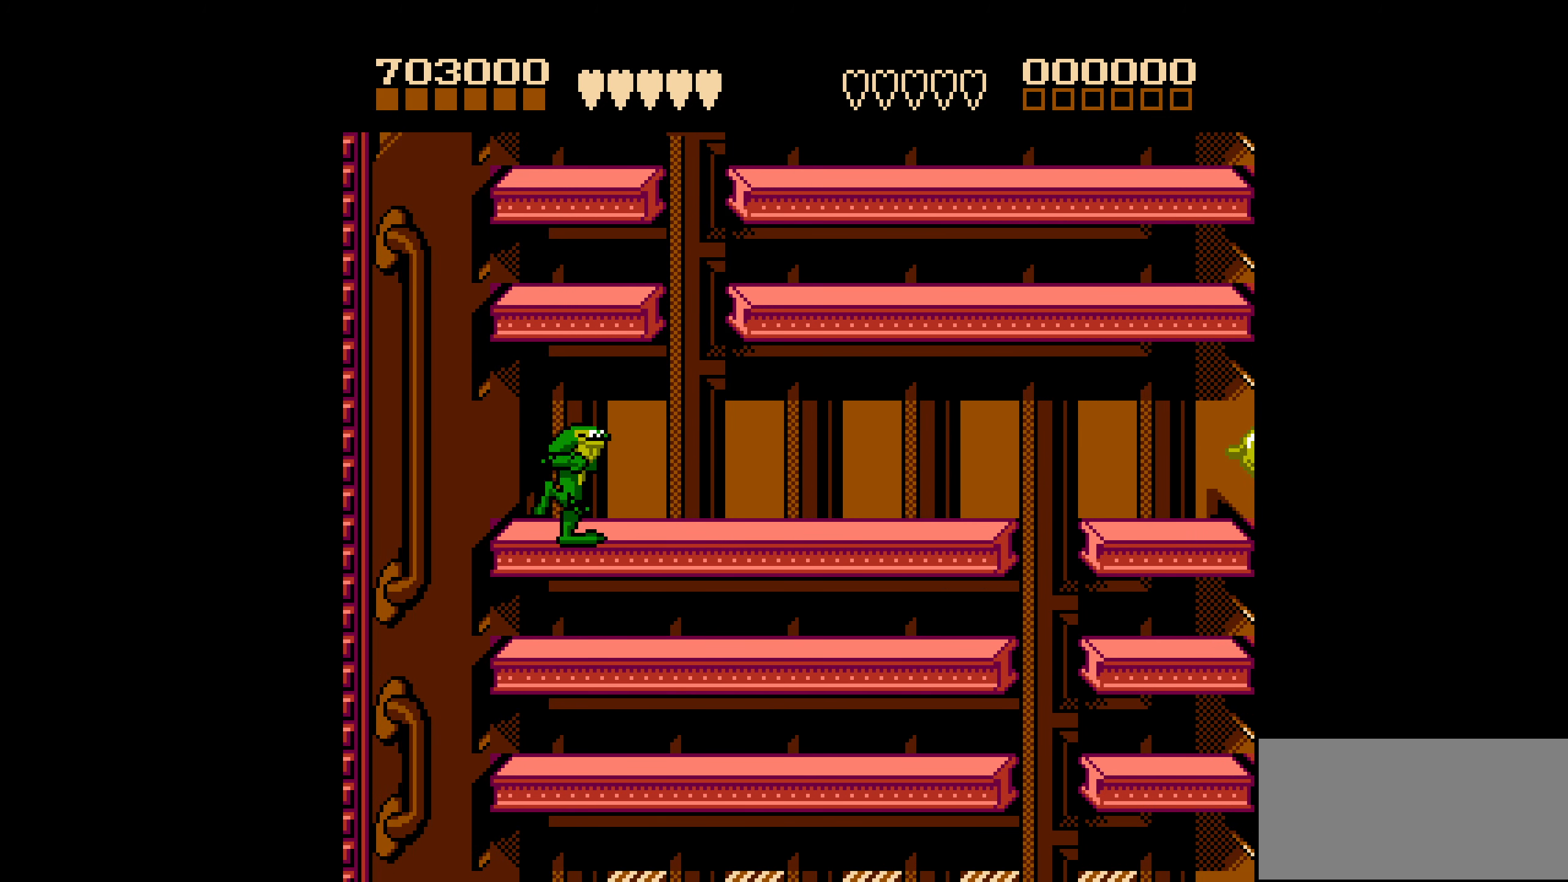
{"buttons": ["DPAD_RIGHT"], "events": []}
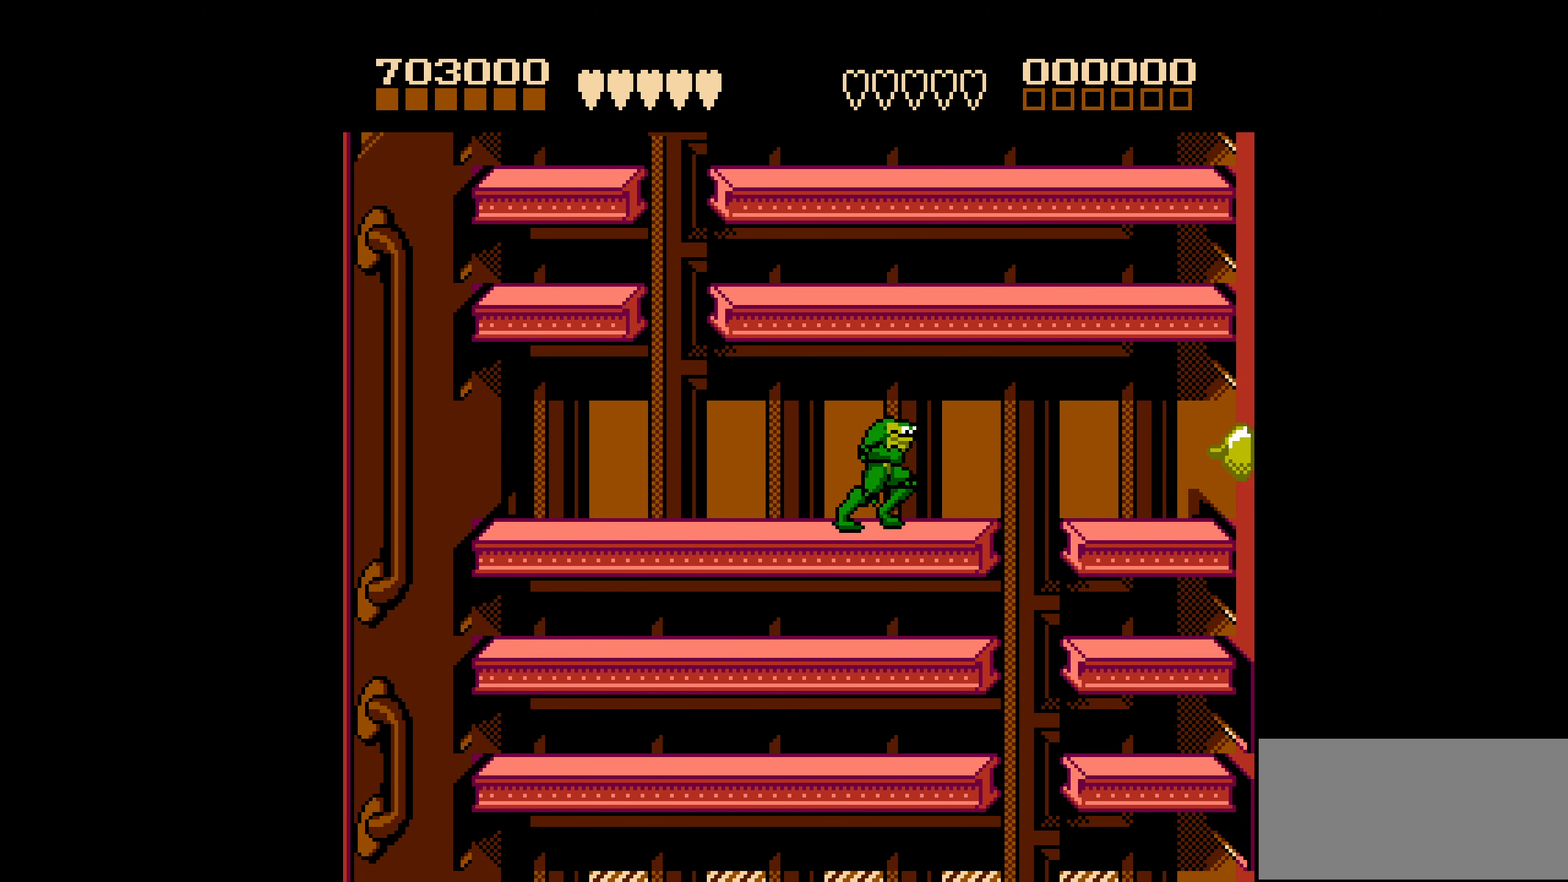
{"buttons": ["DPAD_RIGHT"], "events": [[167, "DPAD_RIGHT", "up"], [200, "DPAD_LEFT", "down"], [417, "DPAD_LEFT", "up"], [484, "DPAD_RIGHT", "down"]]}
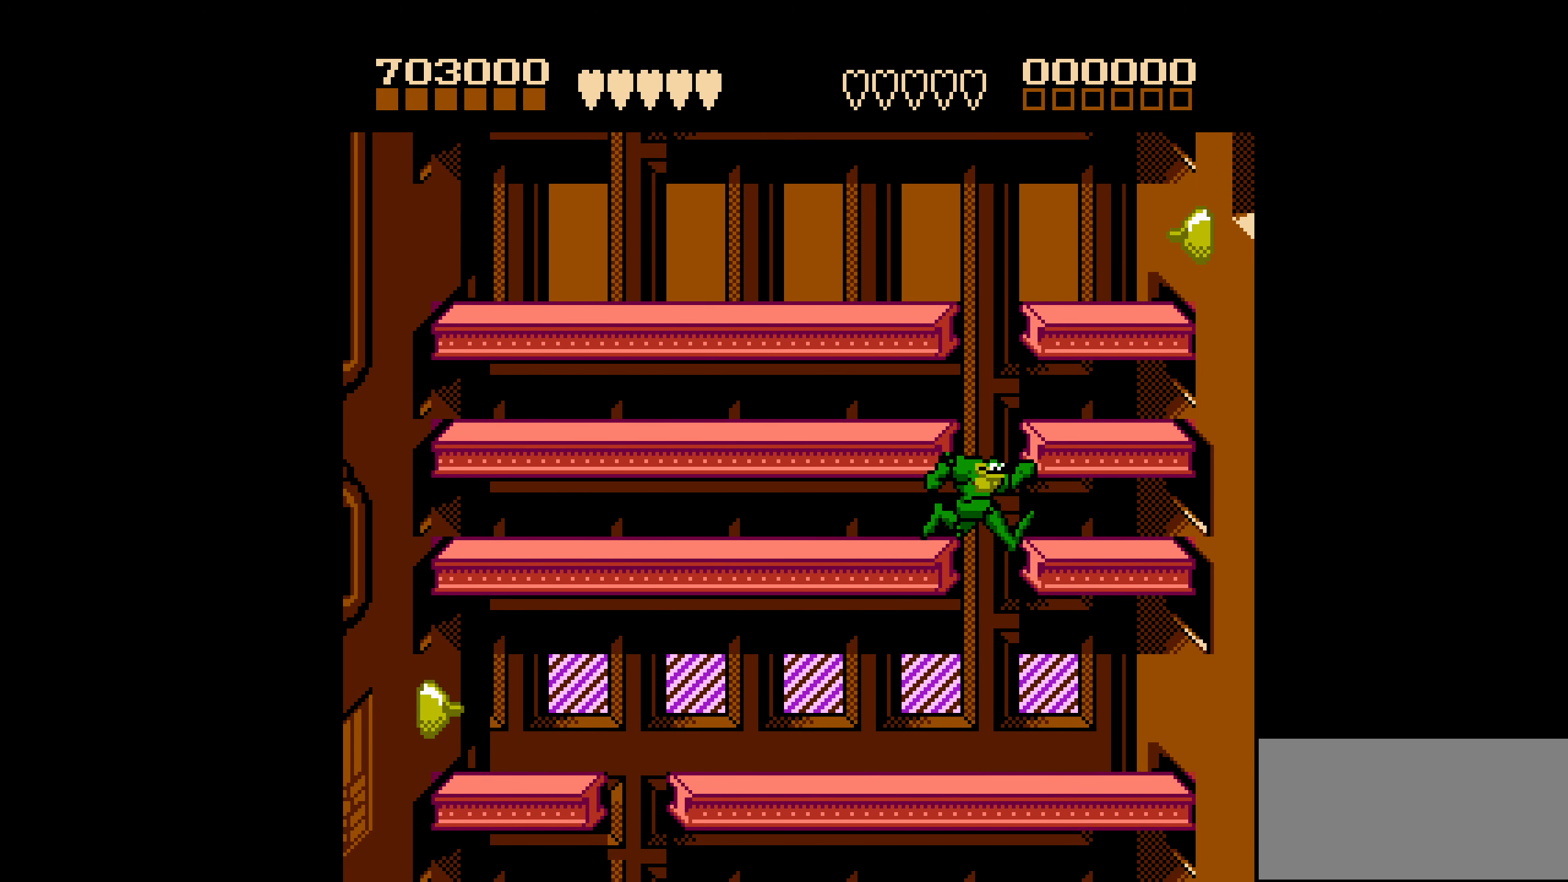
{"buttons": ["DPAD_RIGHT"], "events": []}
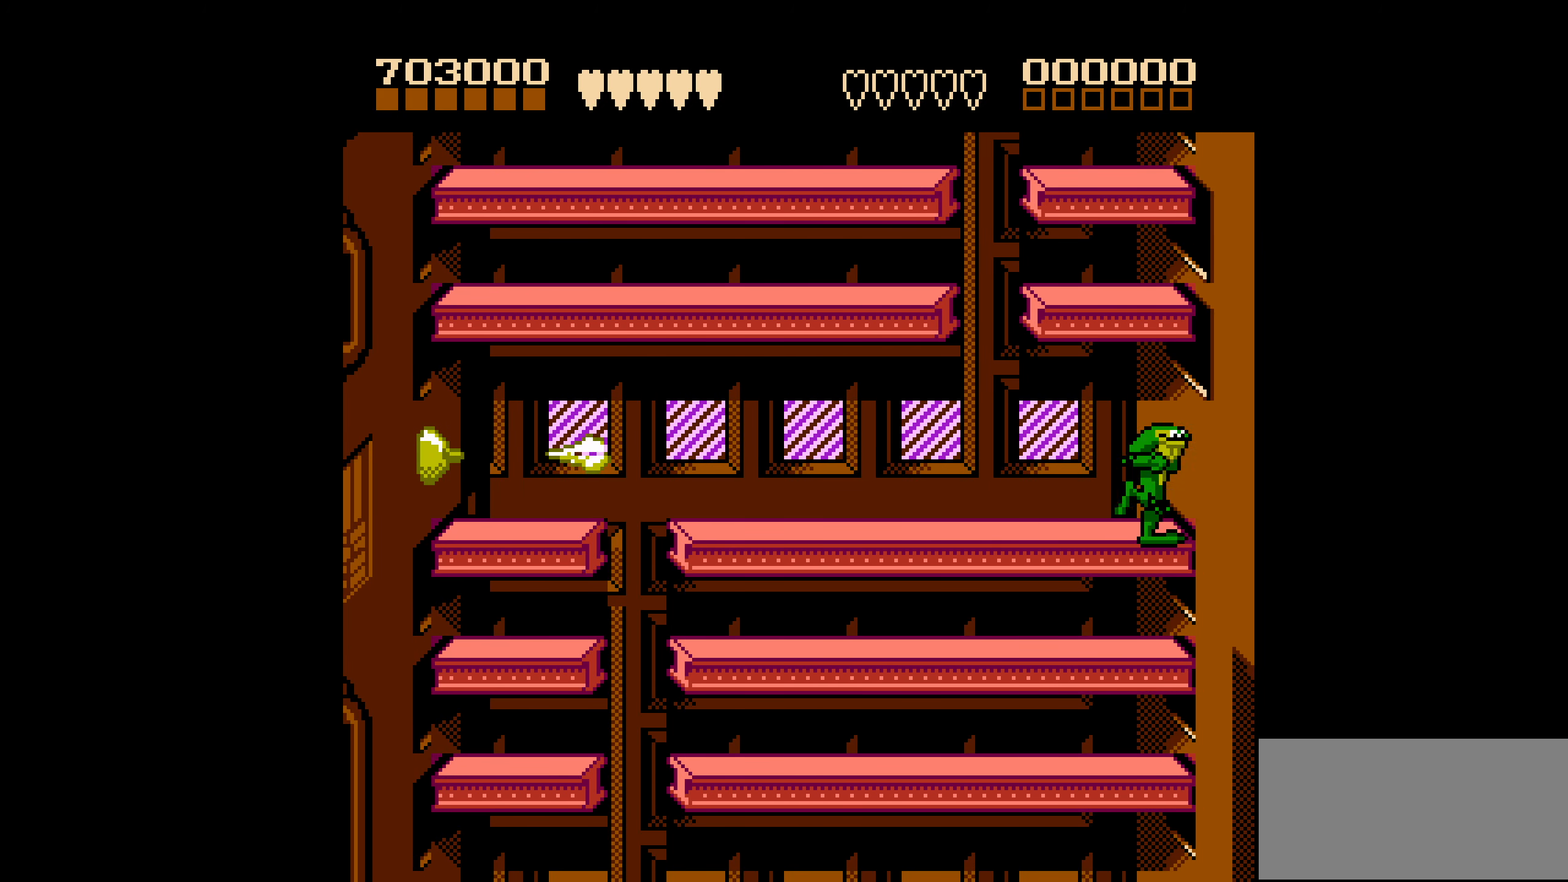
{"buttons": [], "events": [[134, "DPAD_RIGHT", "up"]]}
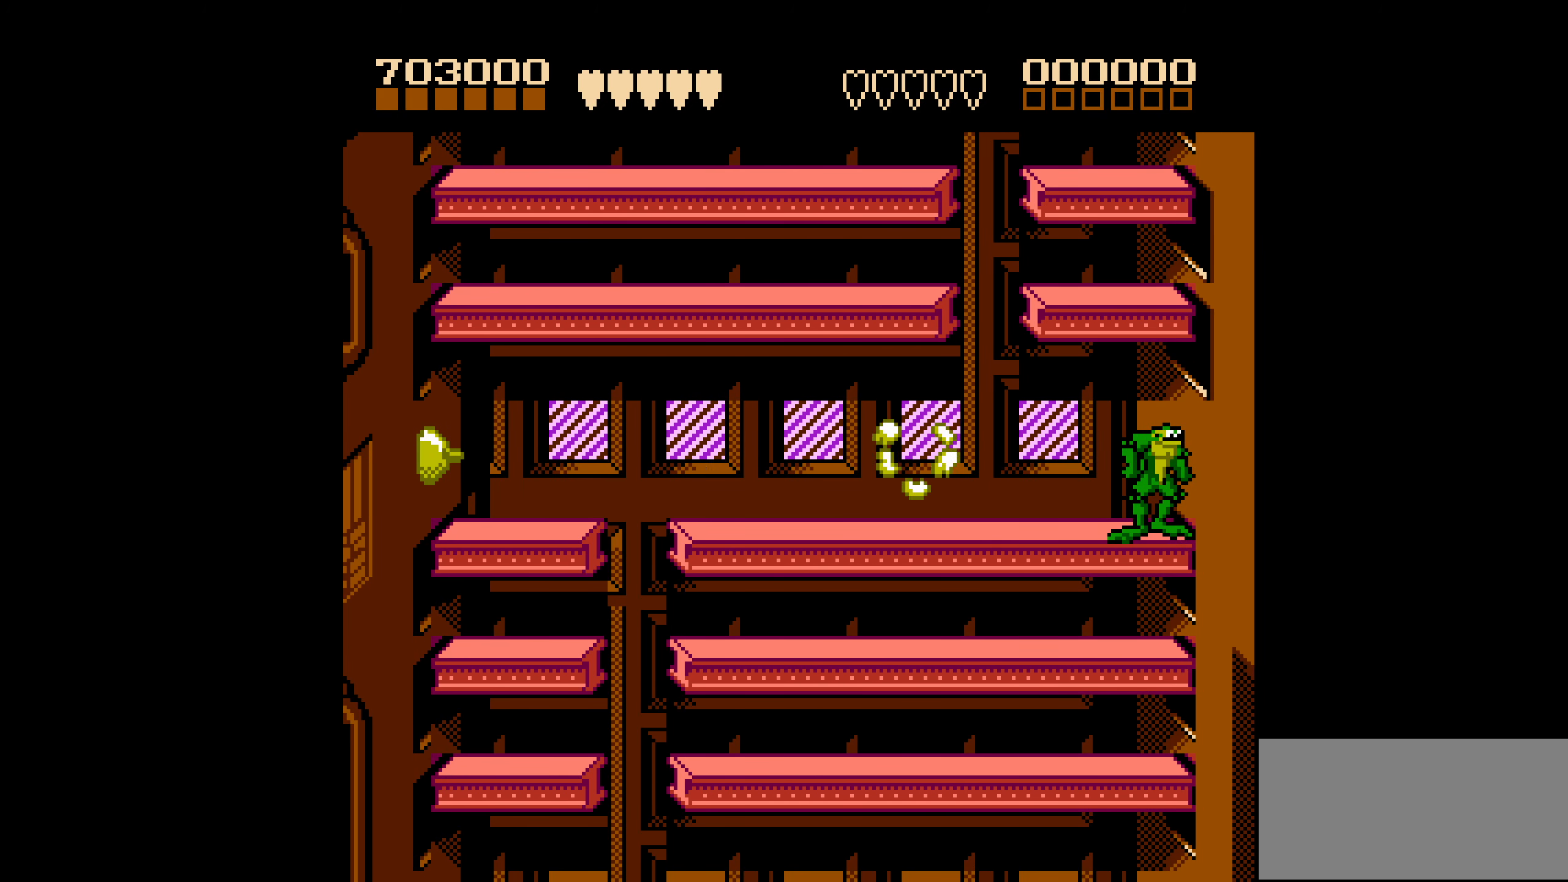
{"buttons": ["DPAD_LEFT"], "events": [[67, "DPAD_LEFT", "down"], [150, "DPAD_LEFT", "up"], [184, "DPAD_LEFT", "down"]]}
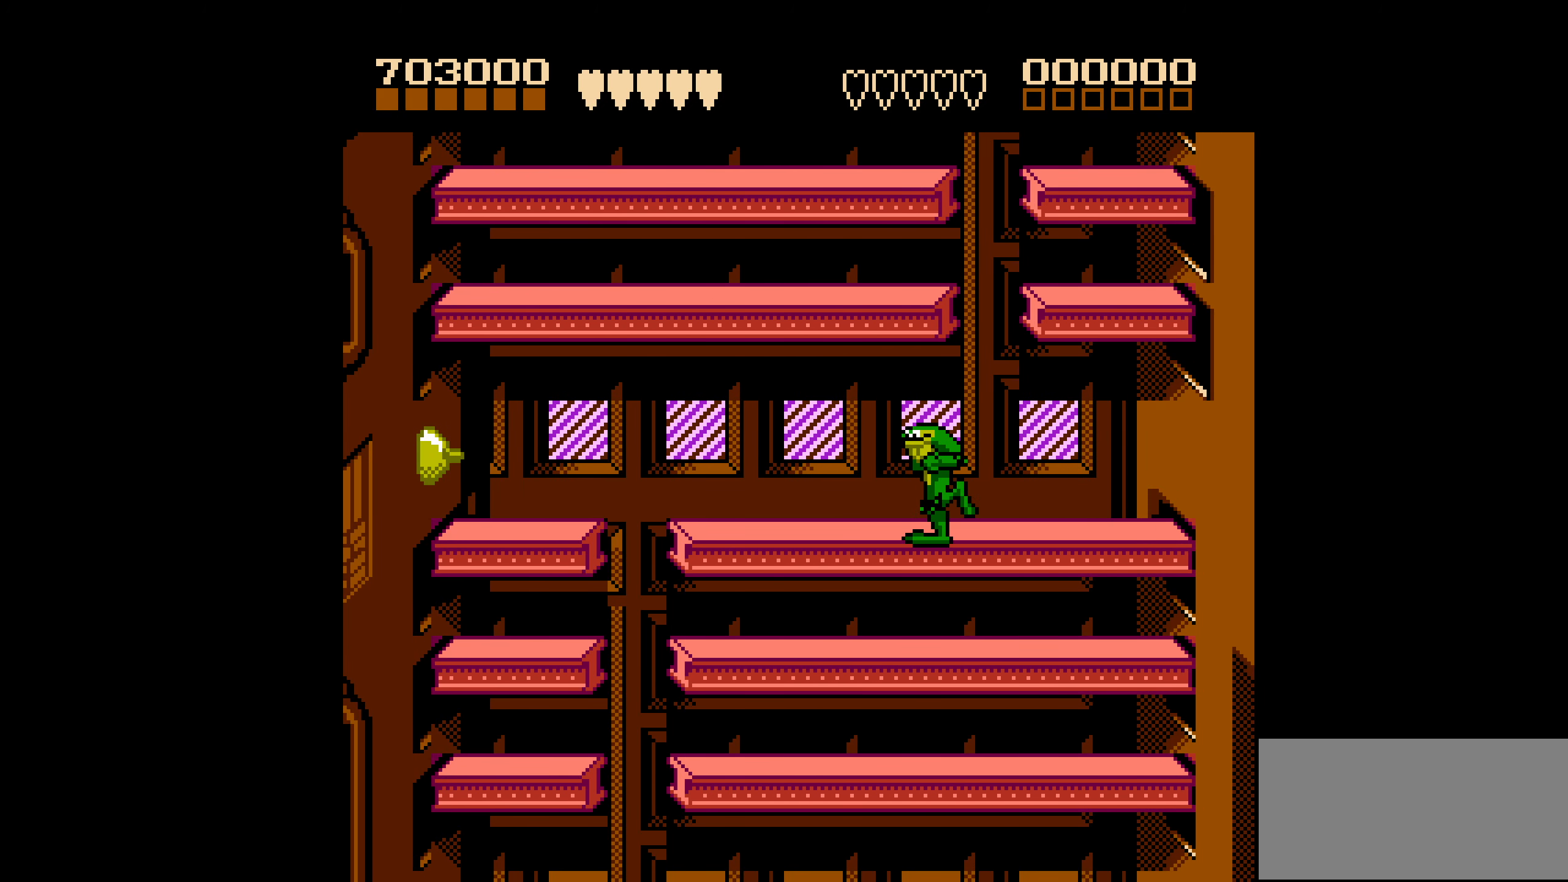
{"buttons": ["DPAD_RIGHT"], "events": [[467, "DPAD_LEFT", "up"], [484, "DPAD_RIGHT", "down"]]}
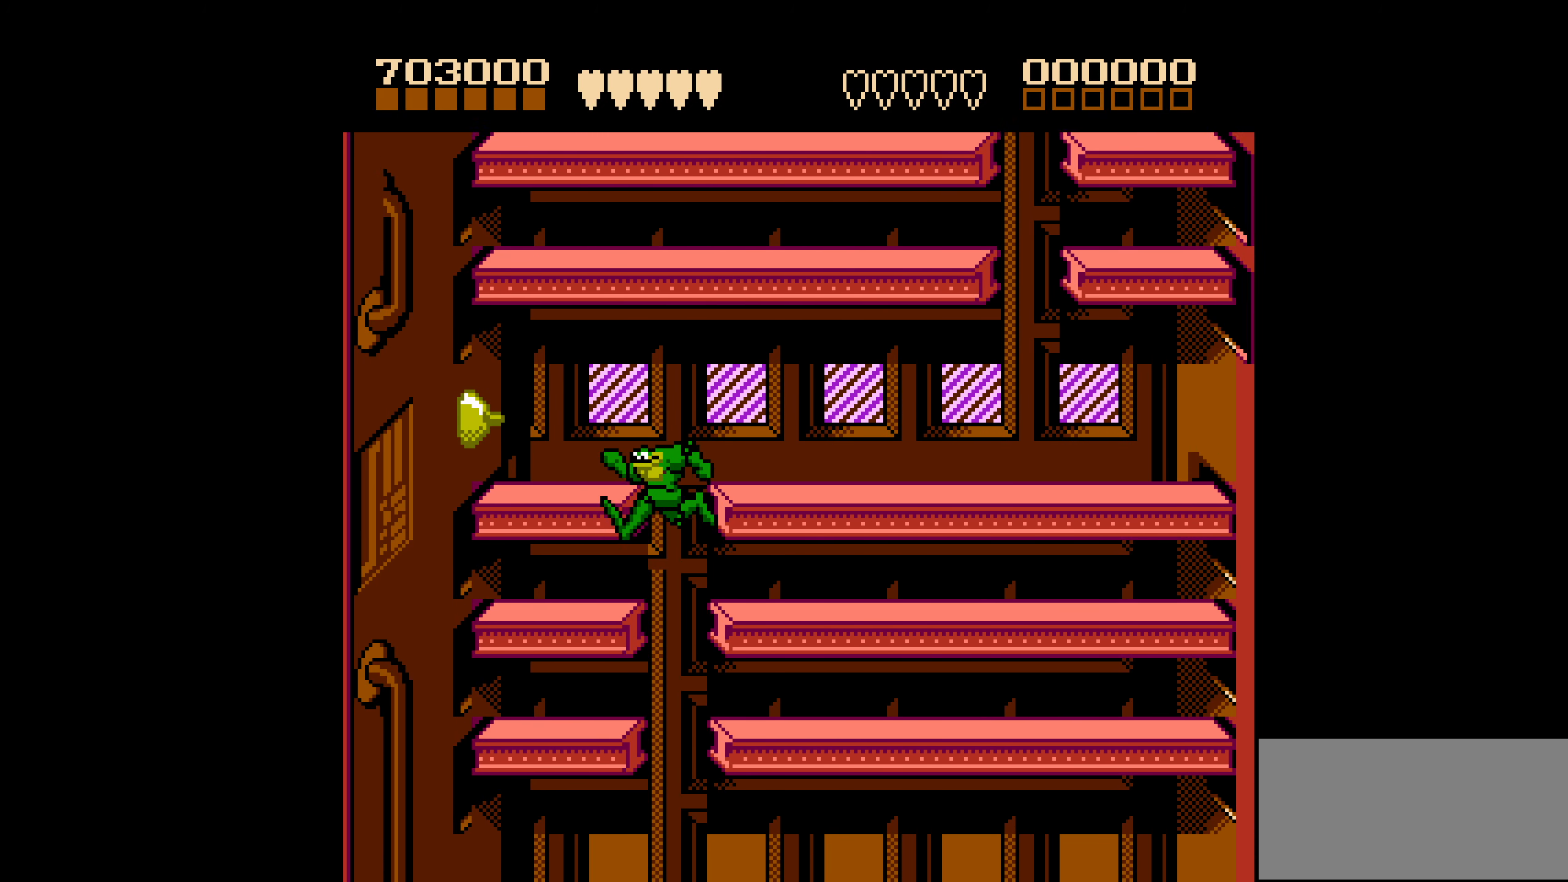
{"buttons": ["DPAD_LEFT"], "events": [[200, "DPAD_RIGHT", "up"], [234, "DPAD_LEFT", "down"]]}
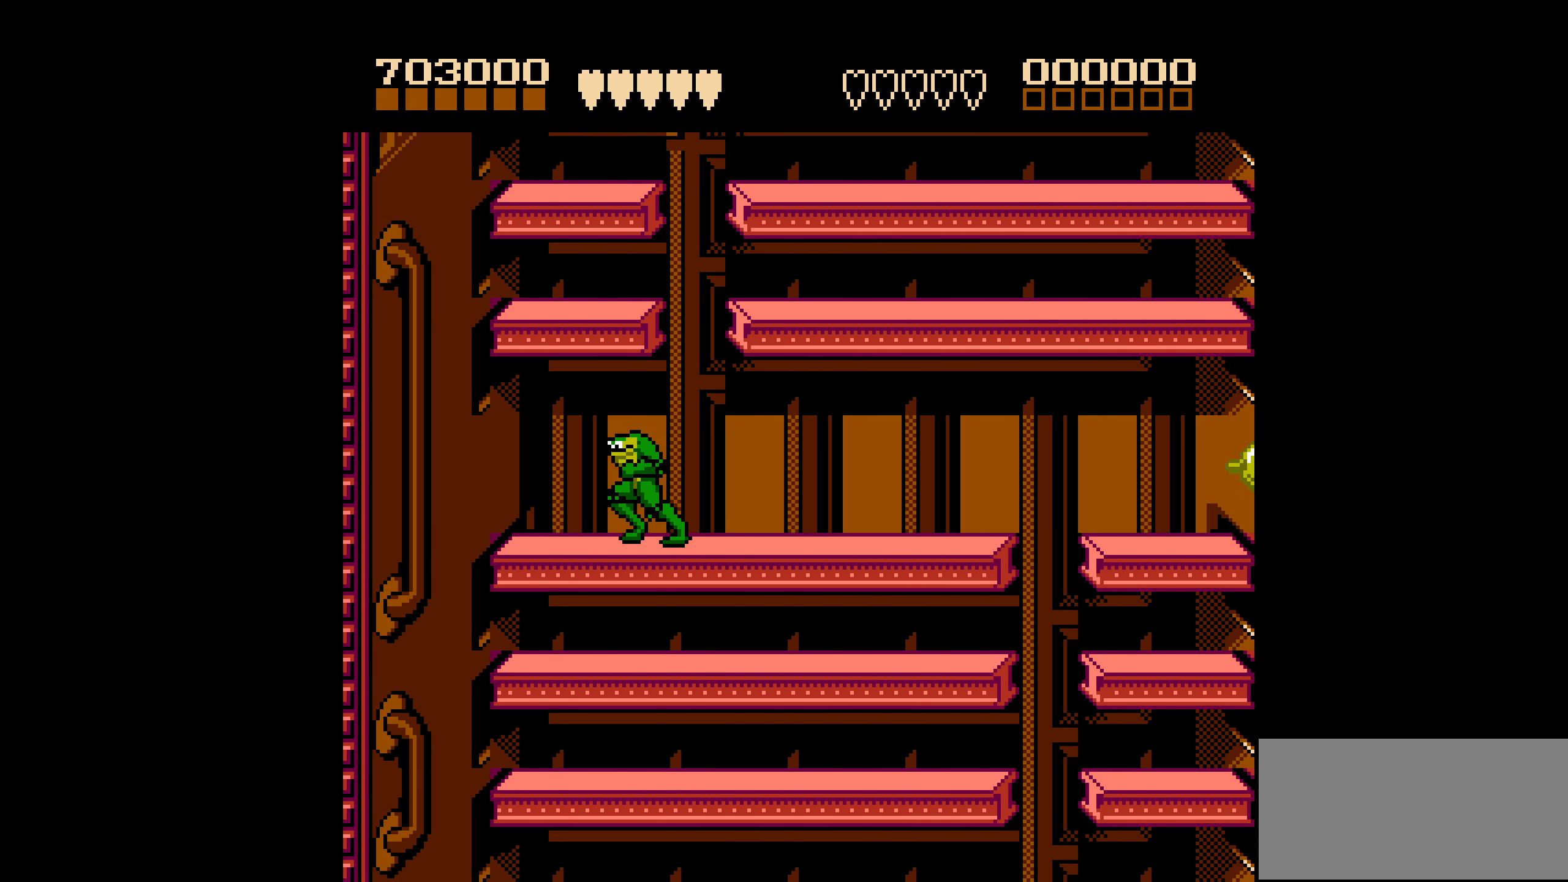
{"buttons": [], "events": [[400, "DPAD_LEFT", "up"]]}
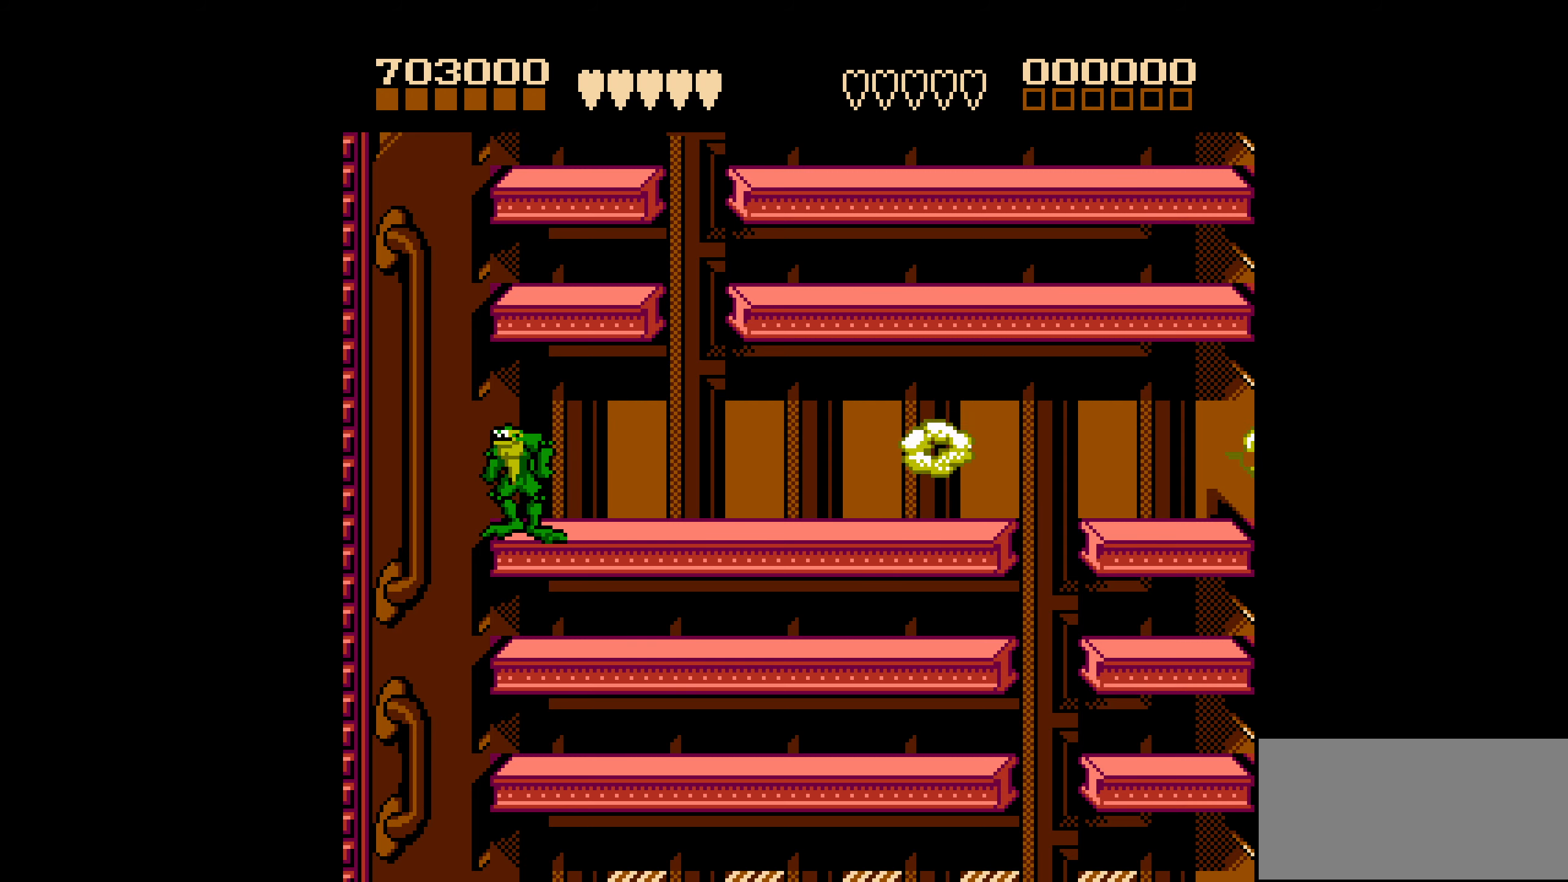
{"buttons": ["DPAD_RIGHT"], "events": [[266, "DPAD_RIGHT", "down"]]}
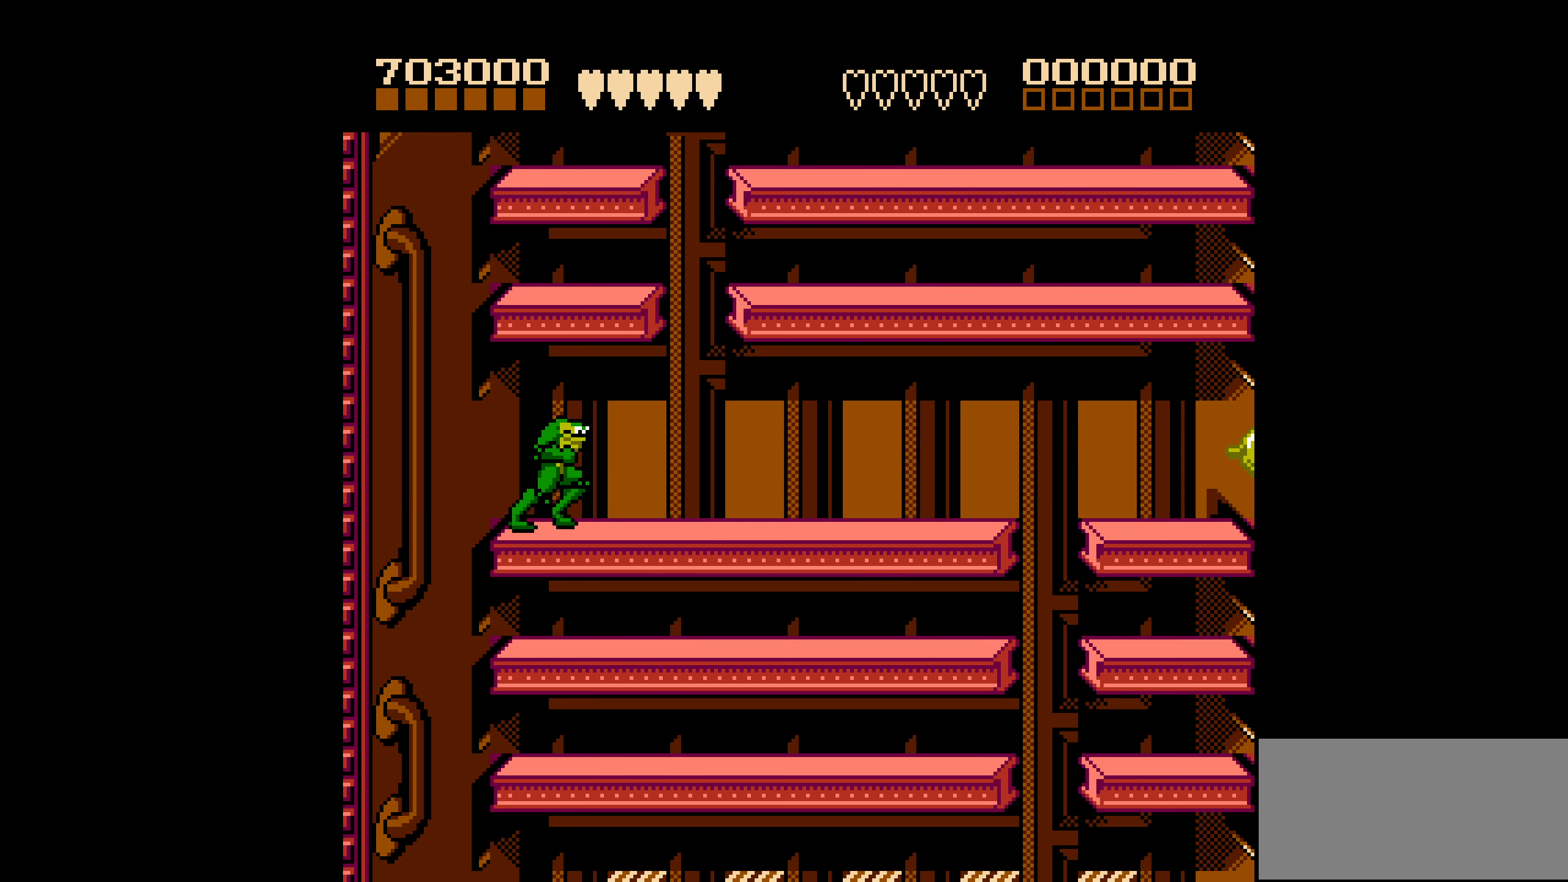
{"buttons": ["DPAD_RIGHT"], "events": [[166, "DPAD_RIGHT", "up"], [233, "DPAD_RIGHT", "down"], [316, "DPAD_RIGHT", "up"], [350, "DPAD_RIGHT", "down"]]}
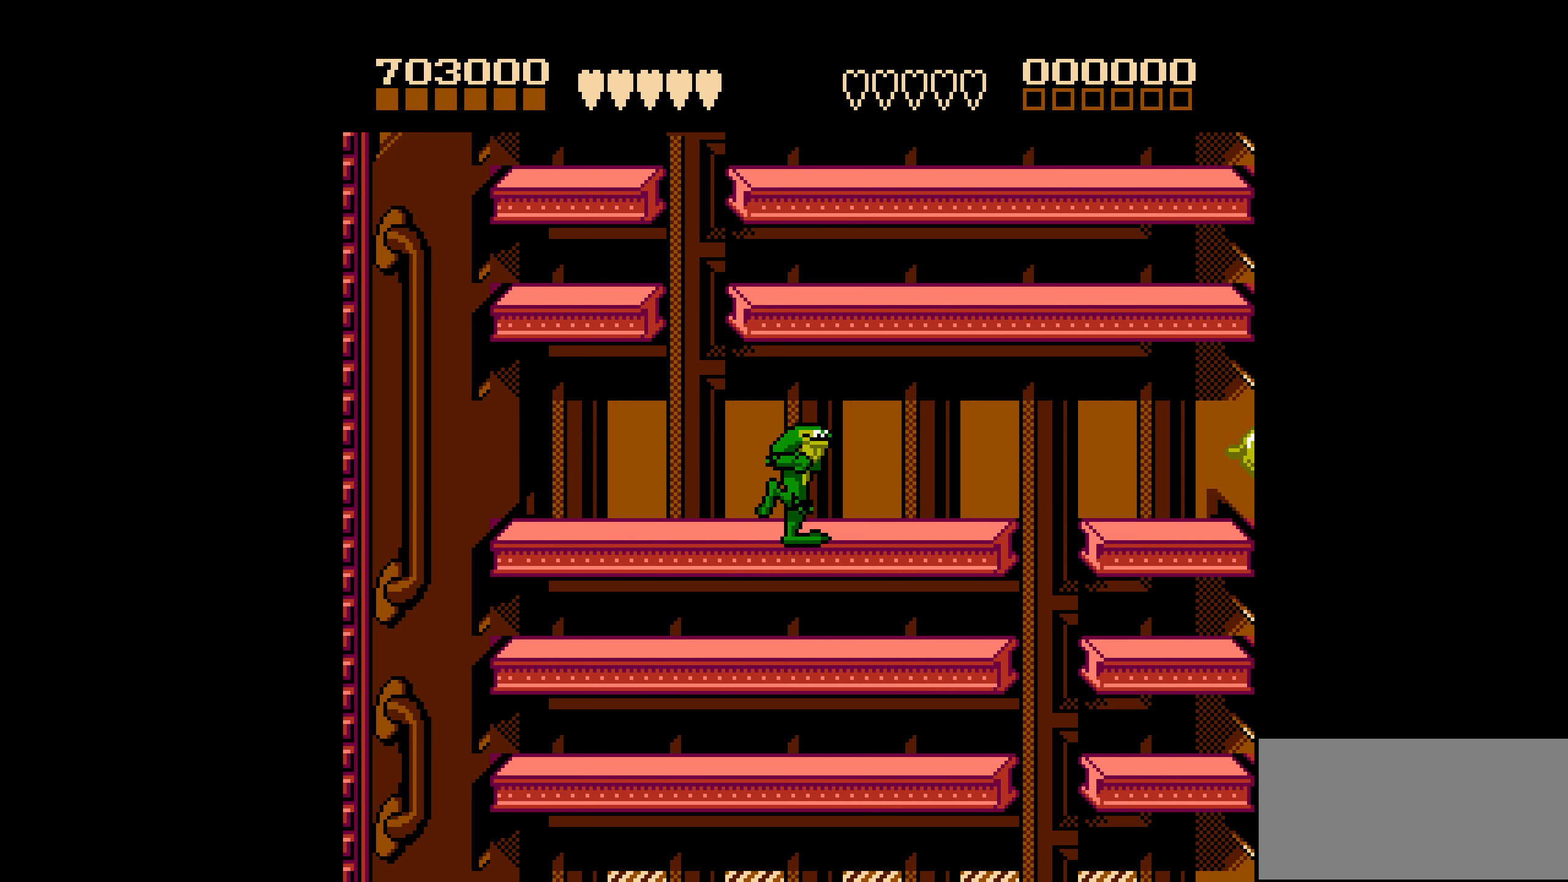
{"buttons": [], "events": [[350, "DPAD_LEFT", "down"], [350, "DPAD_RIGHT", "up"], [483, "DPAD_LEFT", "up"]]}
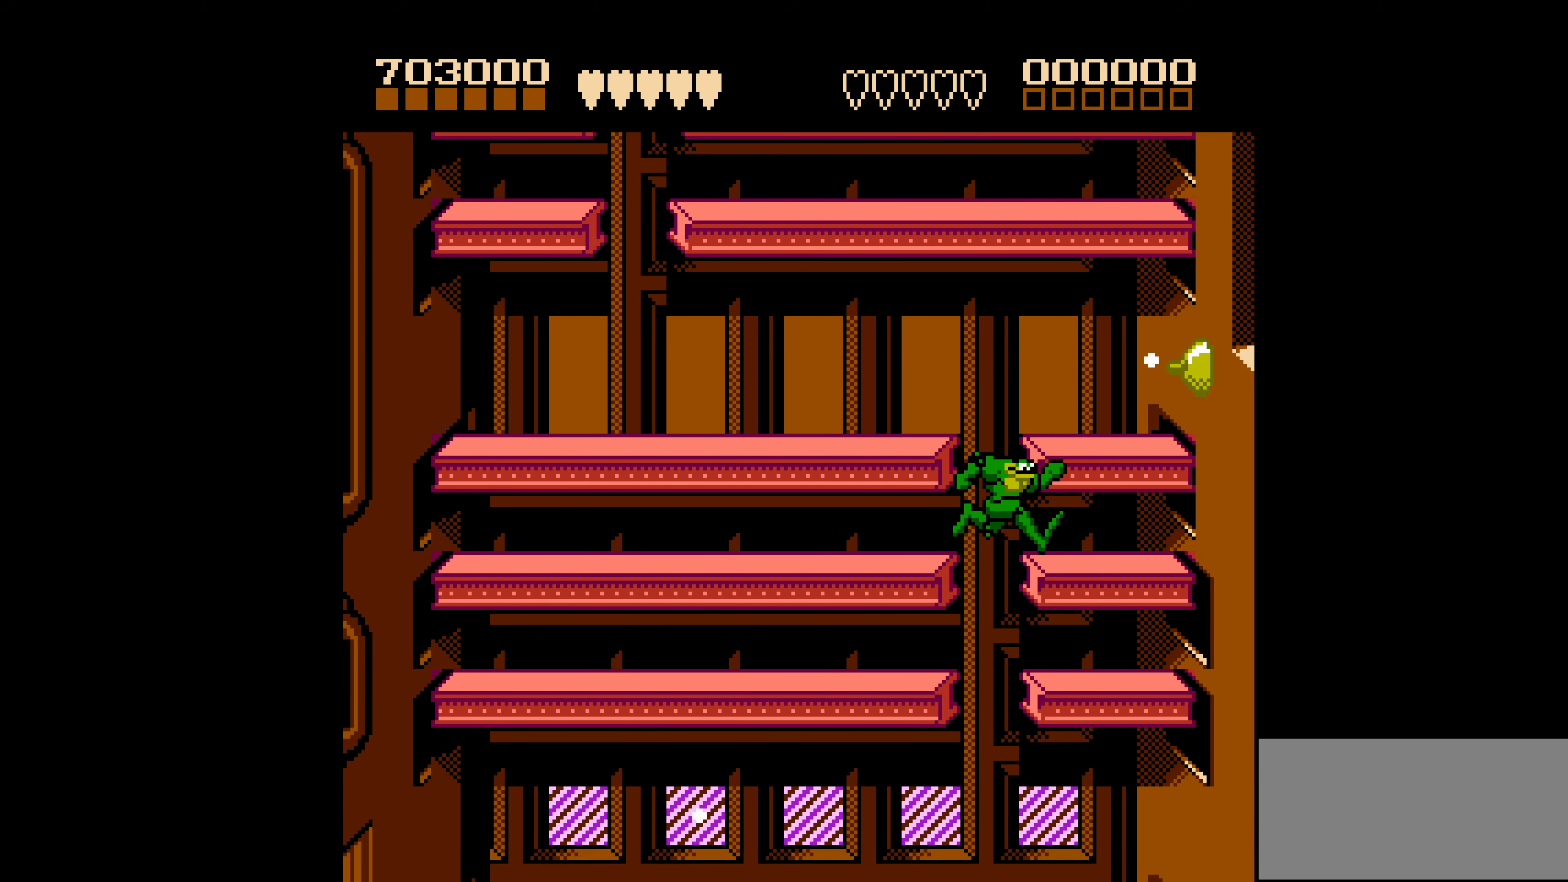
{"buttons": ["DPAD_LEFT"], "events": [[266, "DPAD_LEFT", "down"], [350, "DPAD_LEFT", "up"], [483, "DPAD_LEFT", "down"]]}
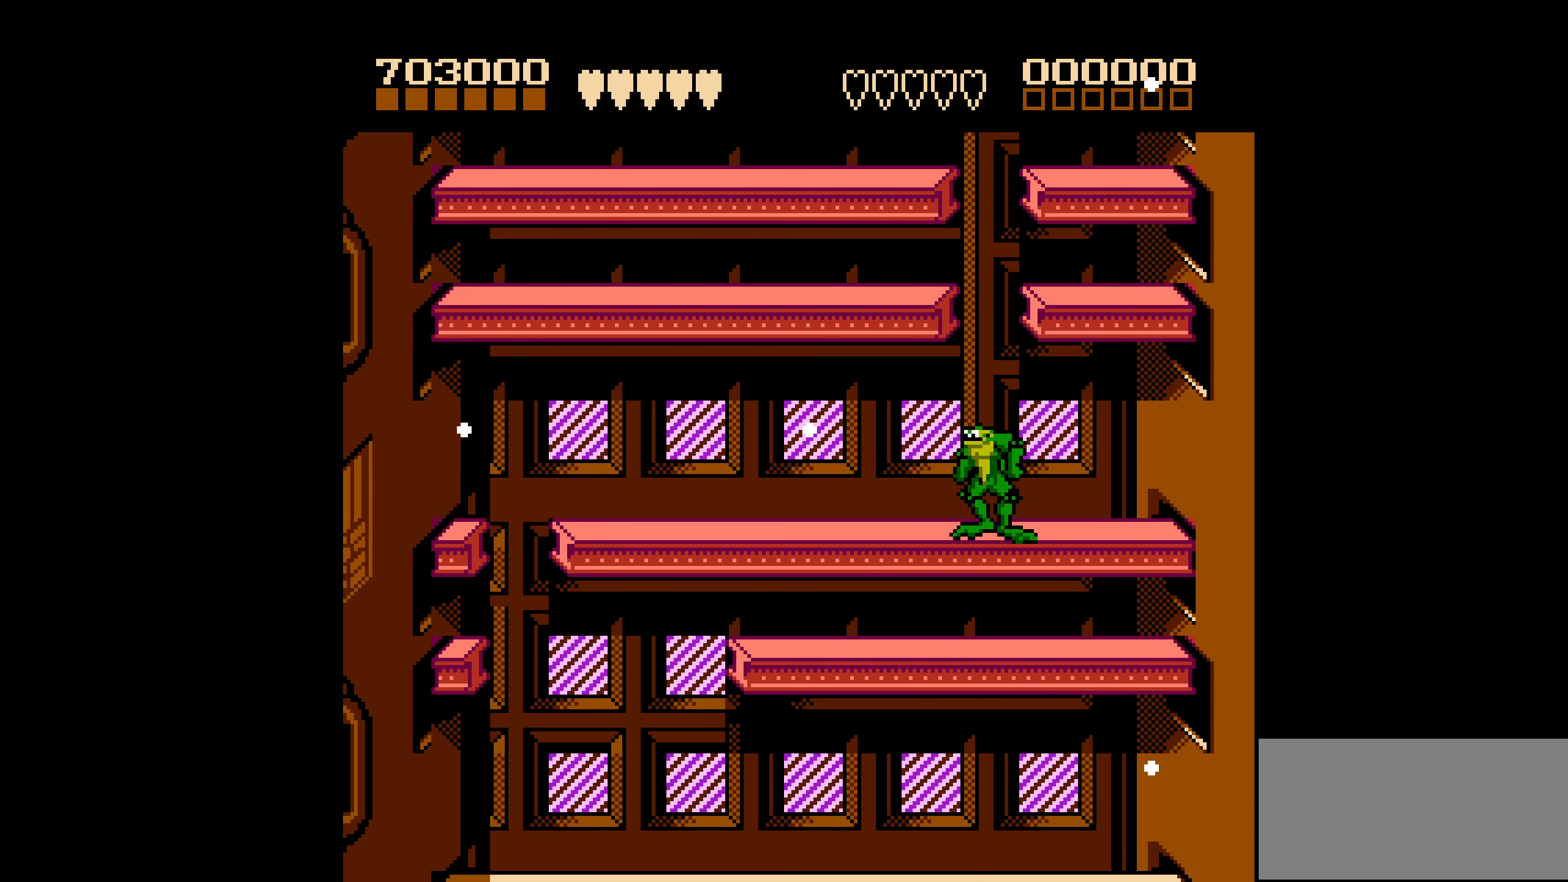
{"buttons": ["DPAD_LEFT"], "events": [[100, "DPAD_LEFT", "up"], [133, "DPAD_LEFT", "down"]]}
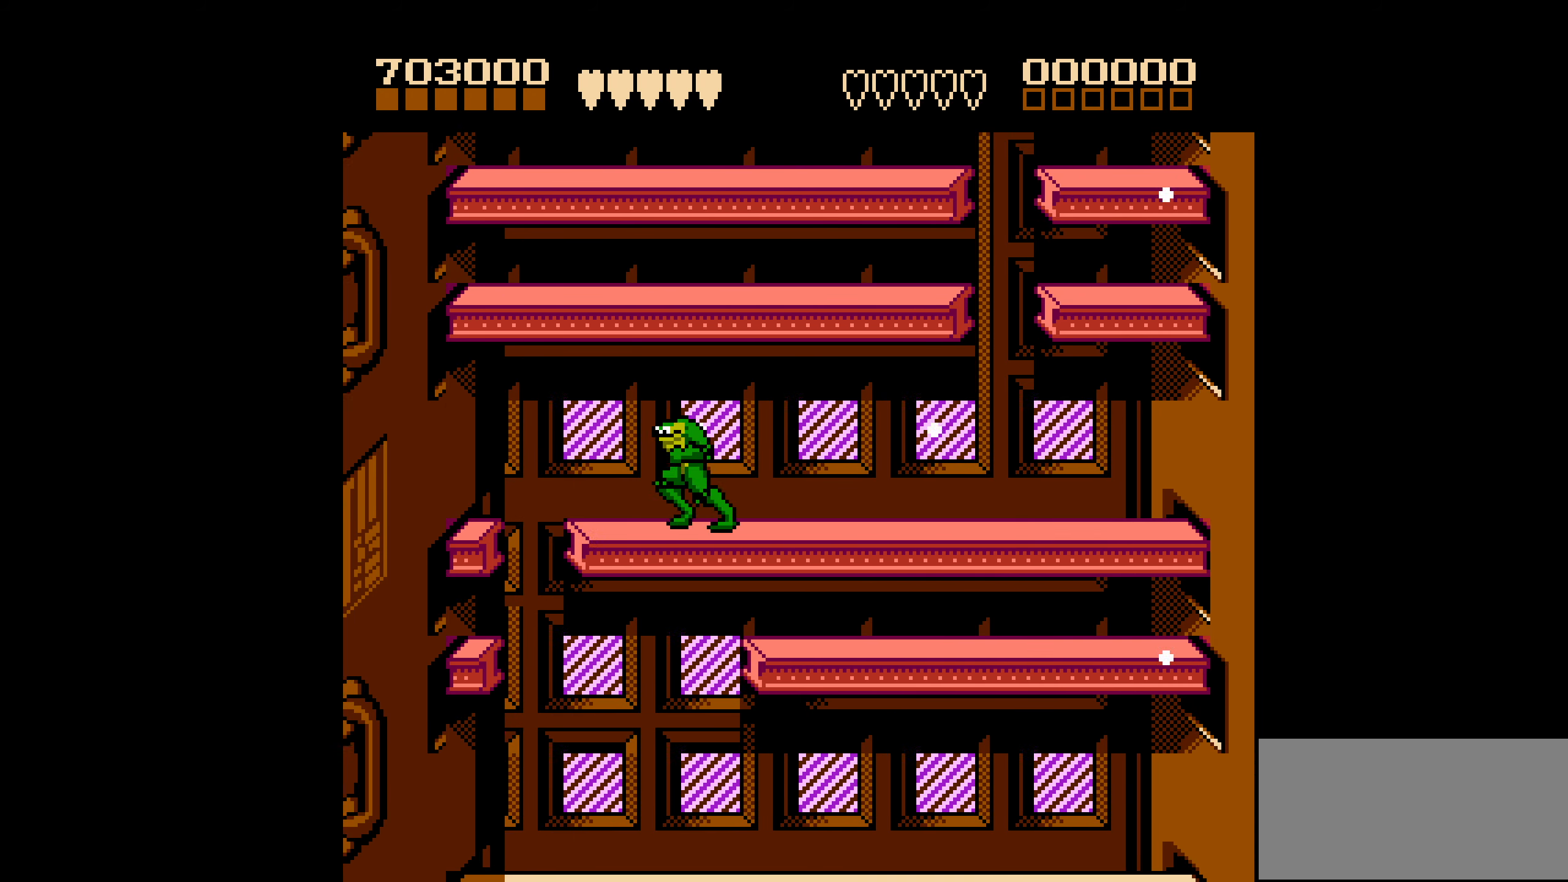
{"buttons": ["DPAD_RIGHT"], "events": [[150, "DPAD_UP", "down"], [166, "DPAD_LEFT", "up"], [166, "DPAD_RIGHT", "down"], [166, "DPAD_UP", "up"]]}
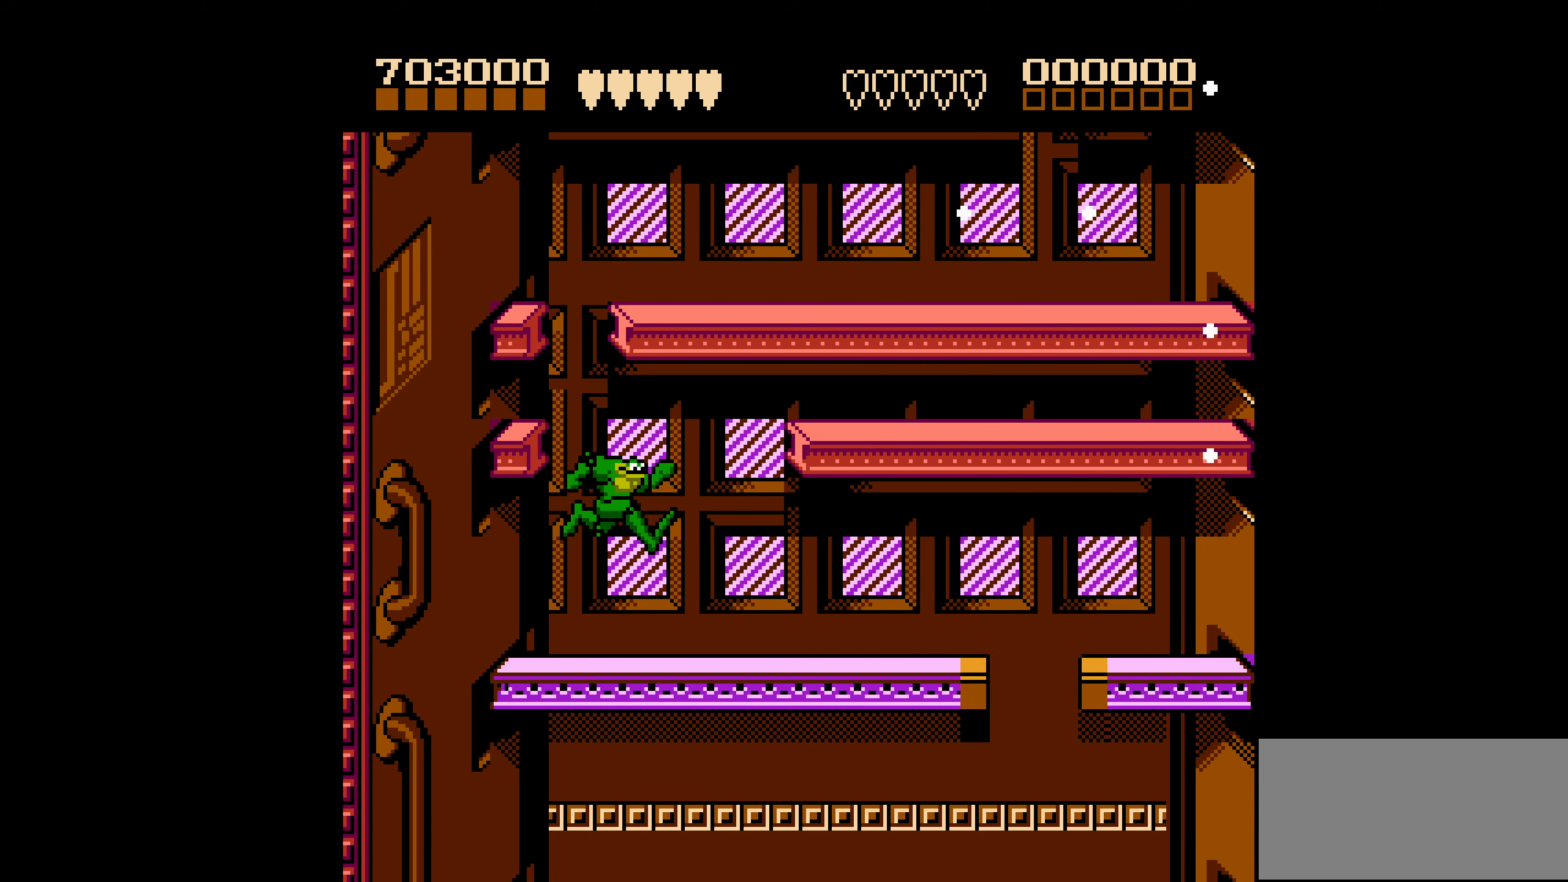
{"buttons": ["DPAD_RIGHT"], "events": []}
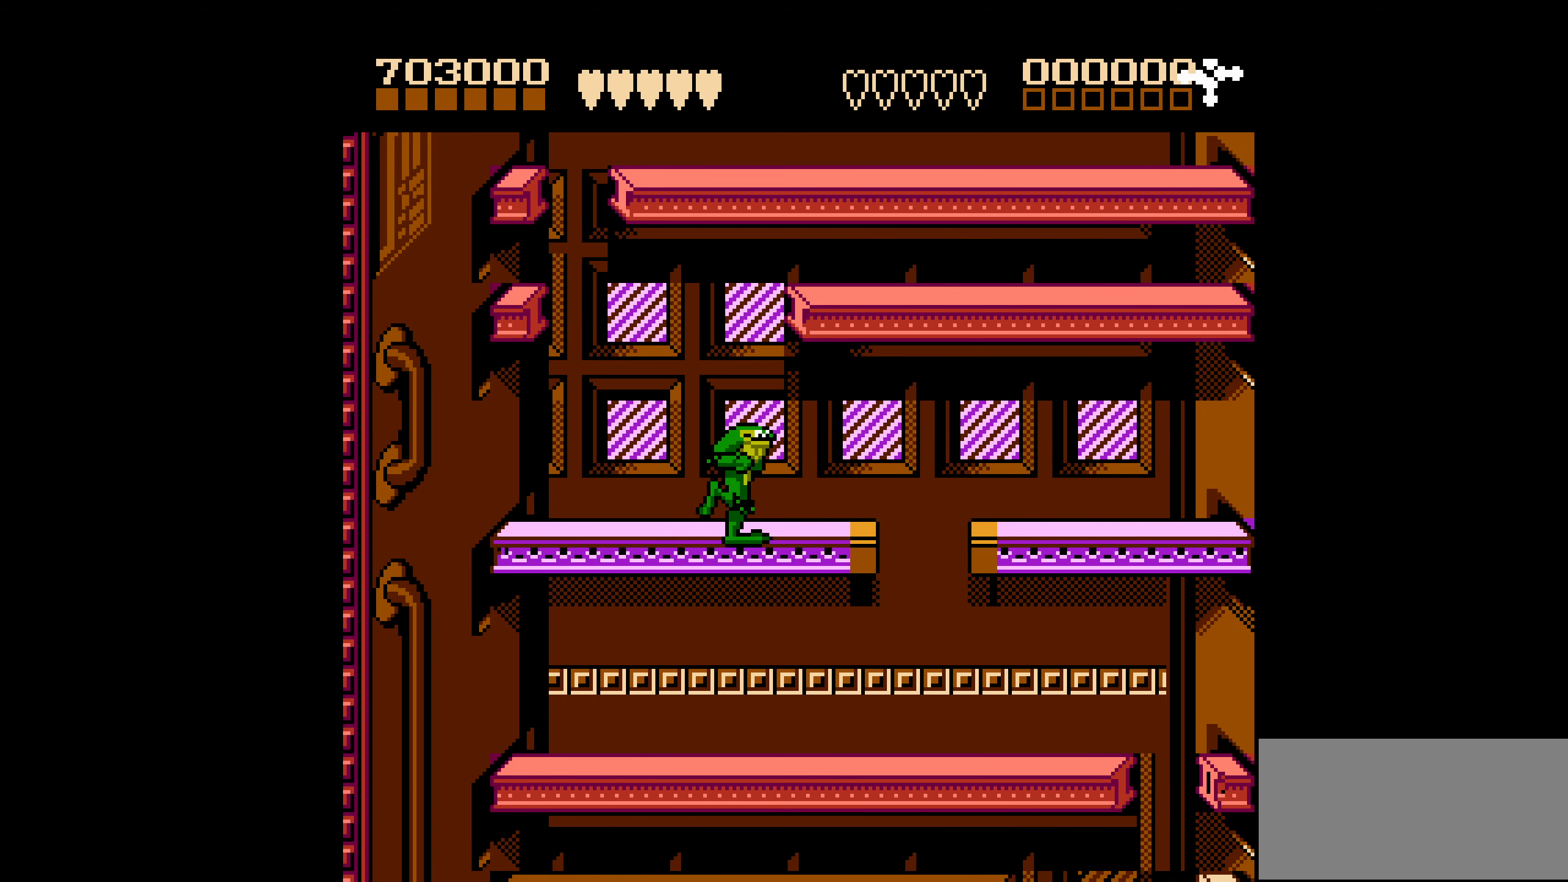
{"buttons": ["DPAD_RIGHT"], "events": []}
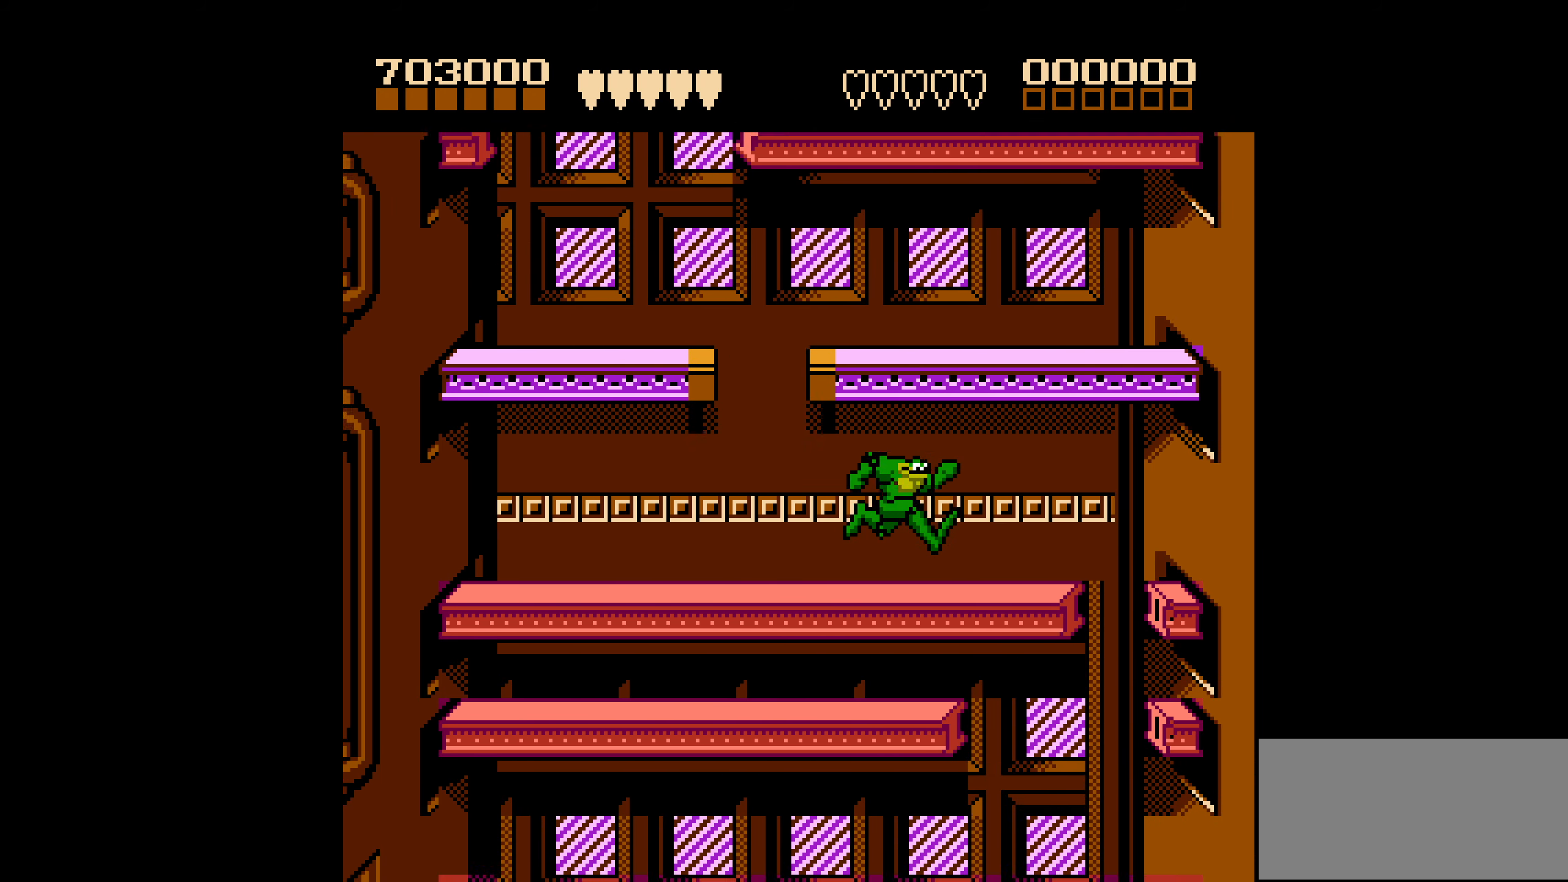
{"buttons": ["DPAD_LEFT"], "events": [[300, "DPAD_RIGHT", "up"], [316, "DPAD_LEFT", "down"]]}
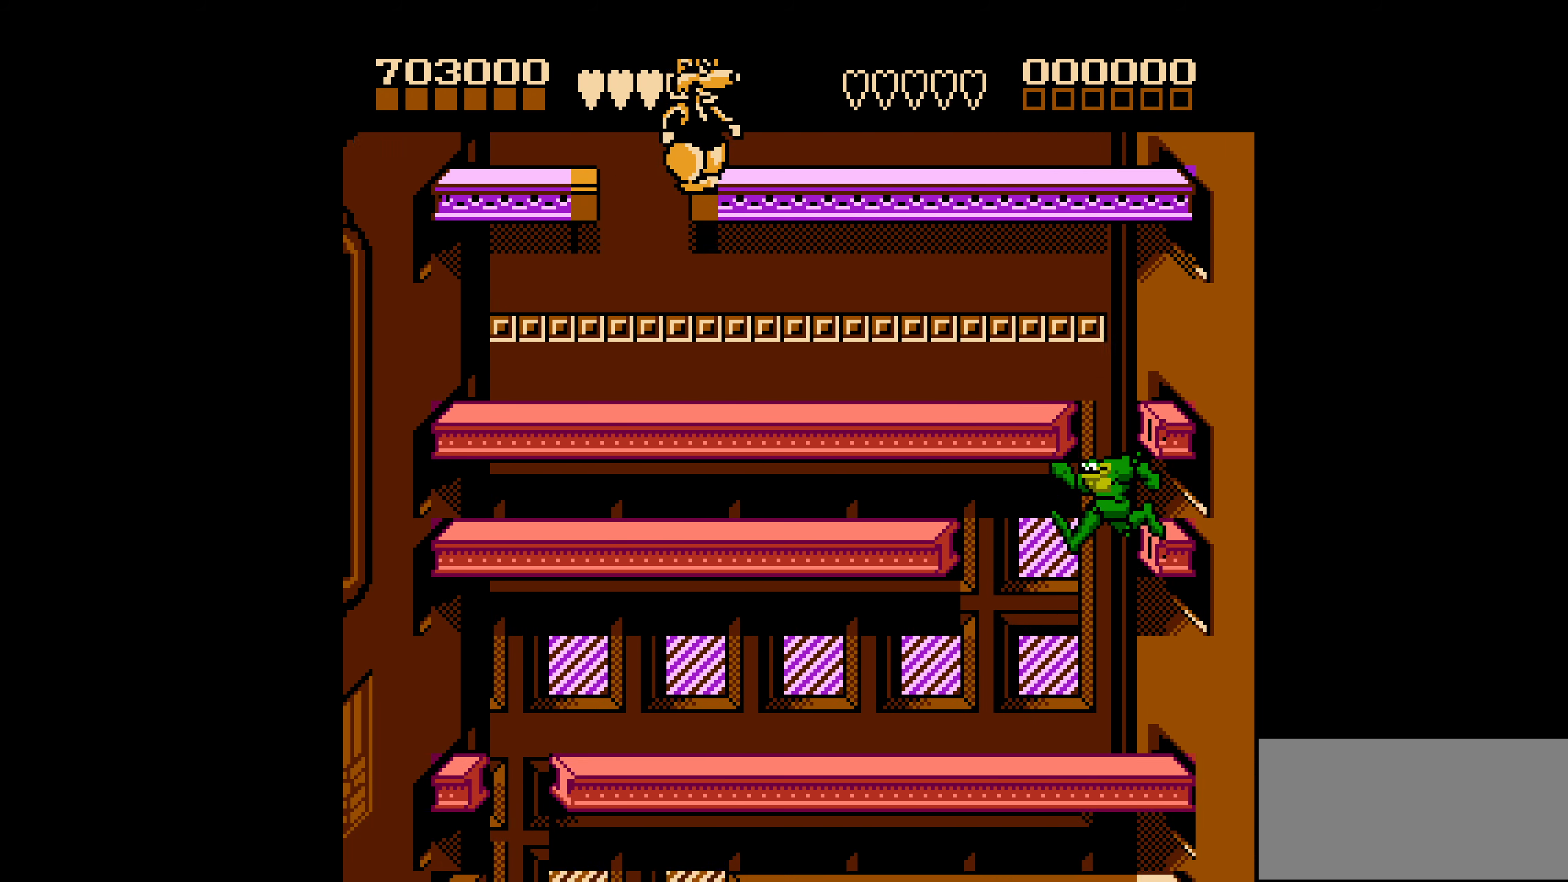
{"buttons": ["DPAD_LEFT"], "events": []}
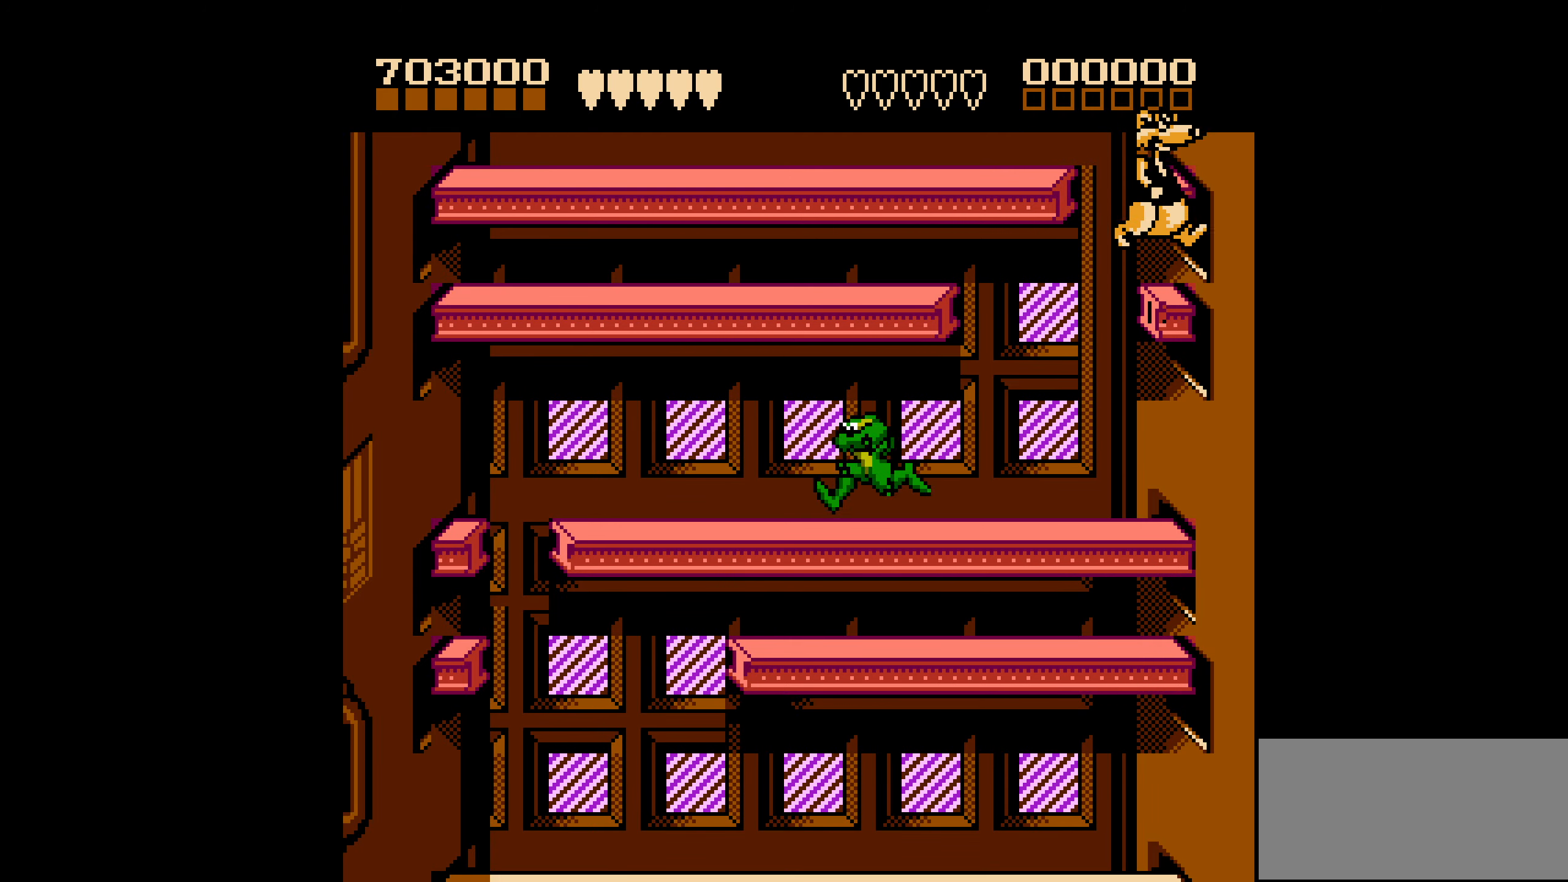
{"buttons": ["DPAD_RIGHT"], "events": [[433, "DPAD_UP", "down"], [450, "DPAD_UP", "up"], [483, "DPAD_LEFT", "up"], [483, "DPAD_RIGHT", "down"]]}
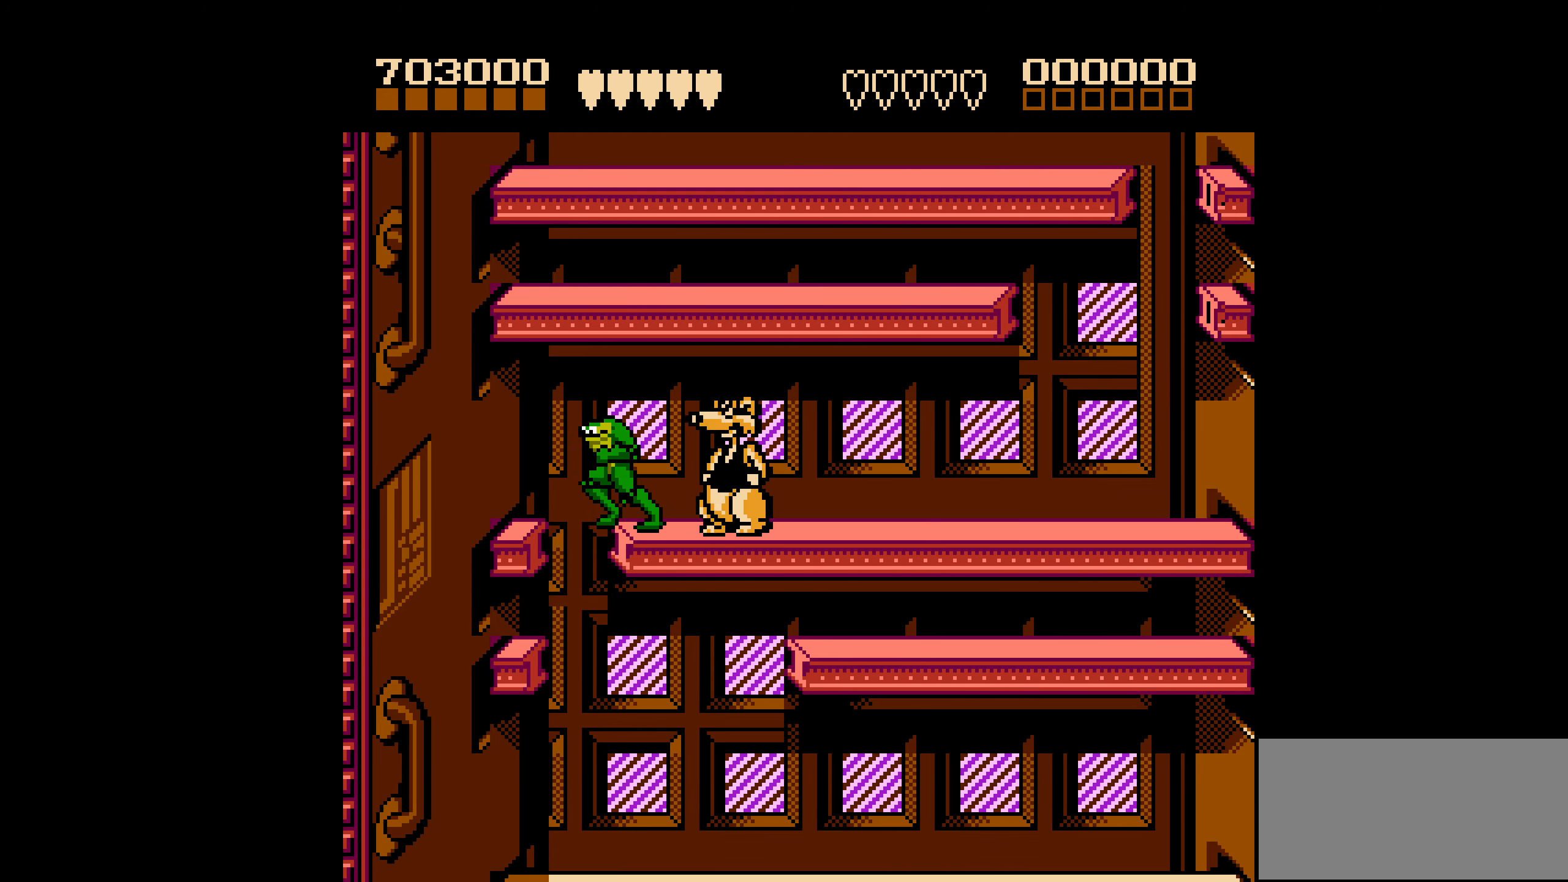
{"buttons": ["DPAD_RIGHT"], "events": []}
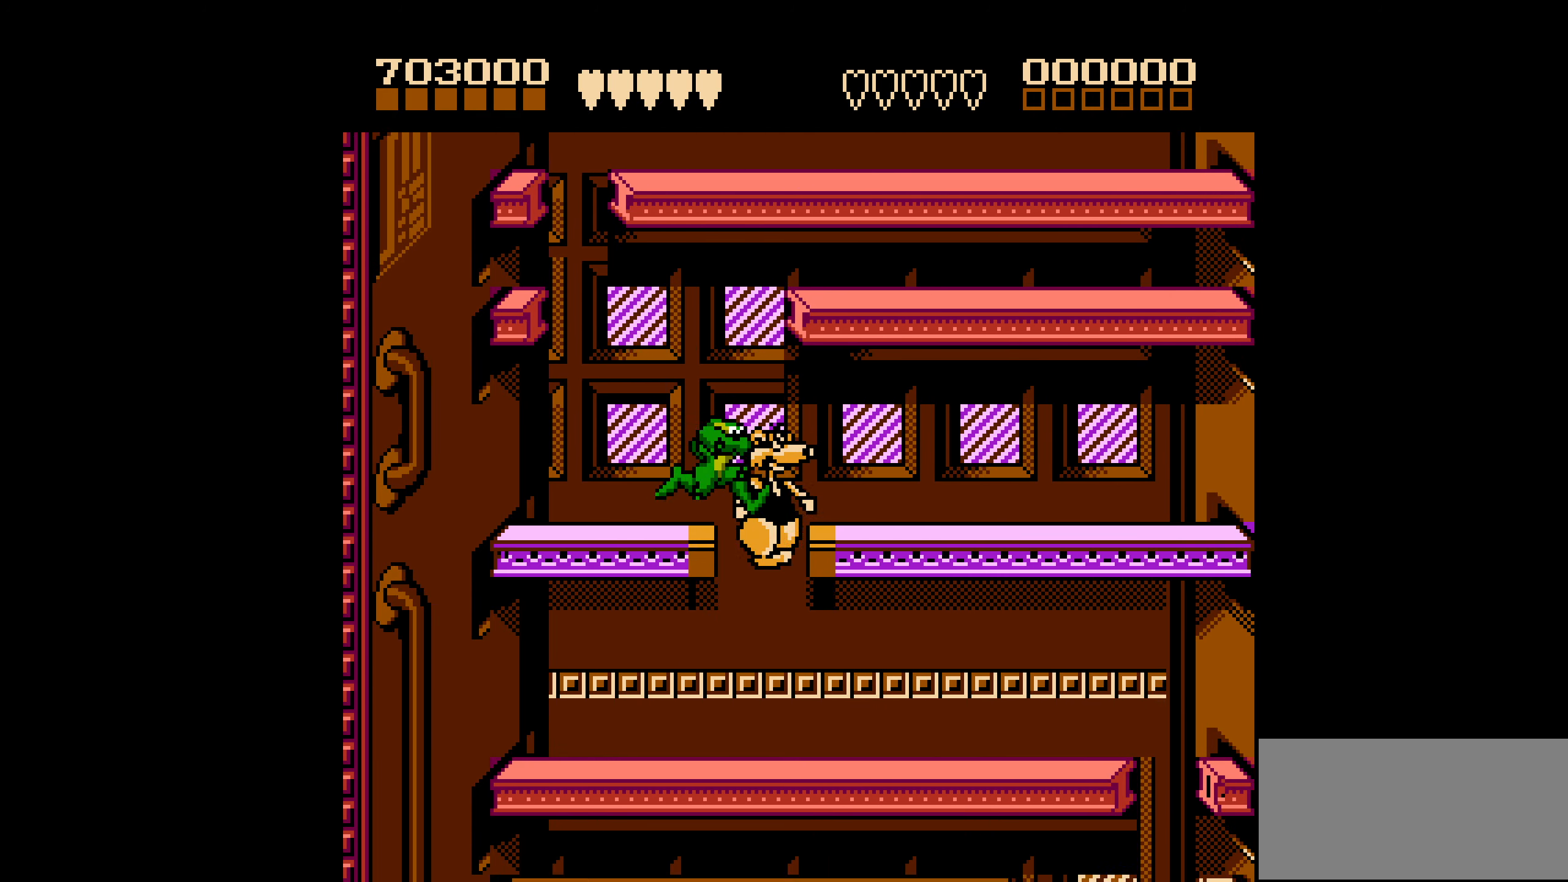
{"buttons": ["DPAD_RIGHT"], "events": []}
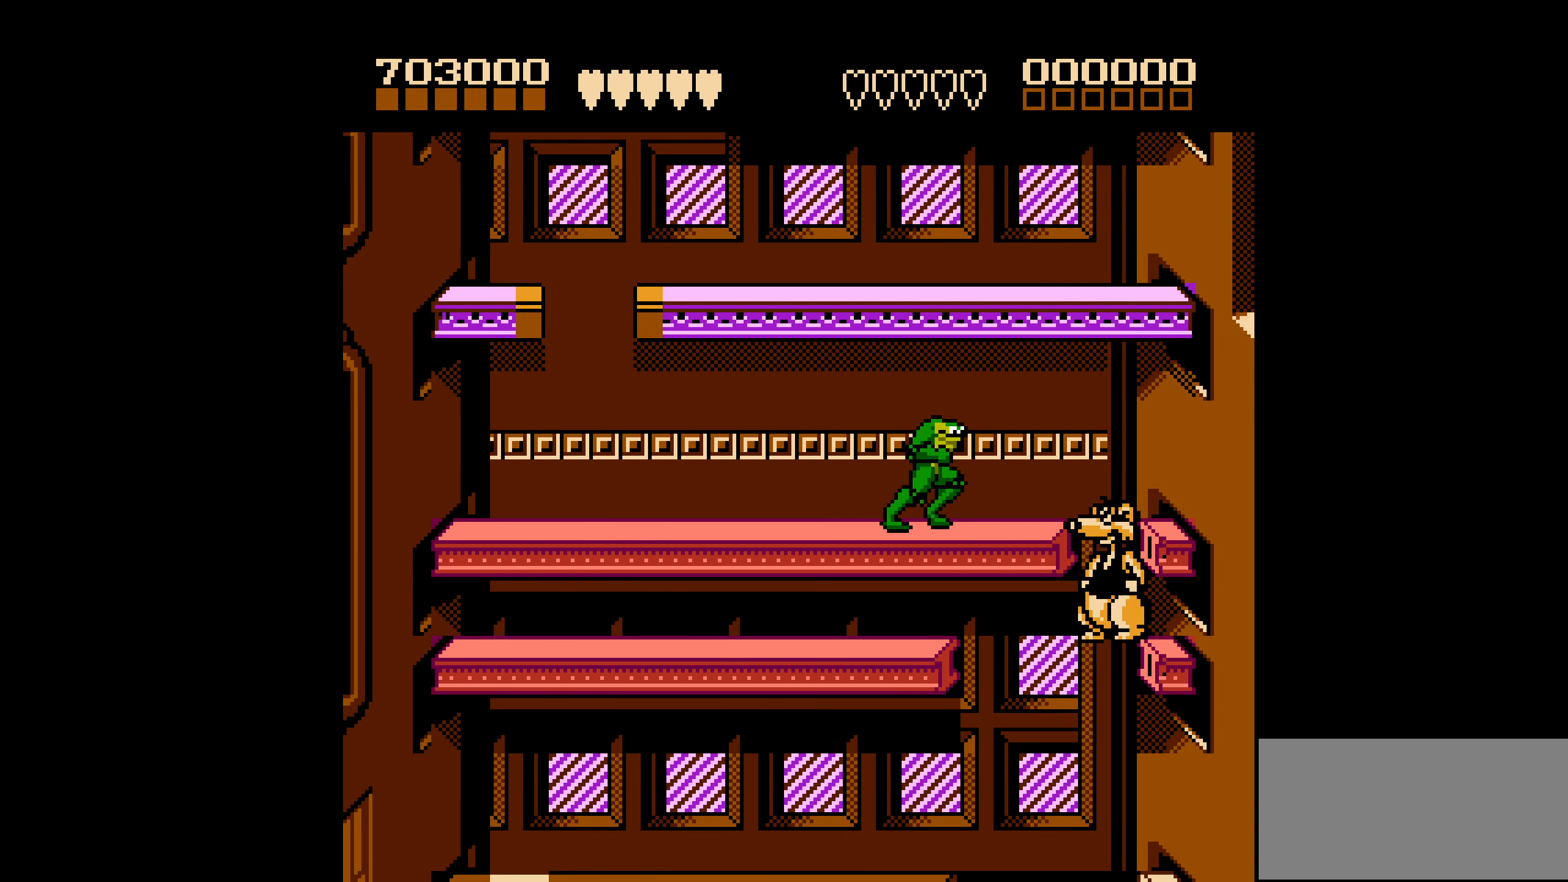
{"buttons": [], "events": [[217, "DPAD_LEFT", "down"], [217, "DPAD_RIGHT", "up"], [500, "DPAD_LEFT", "up"]]}
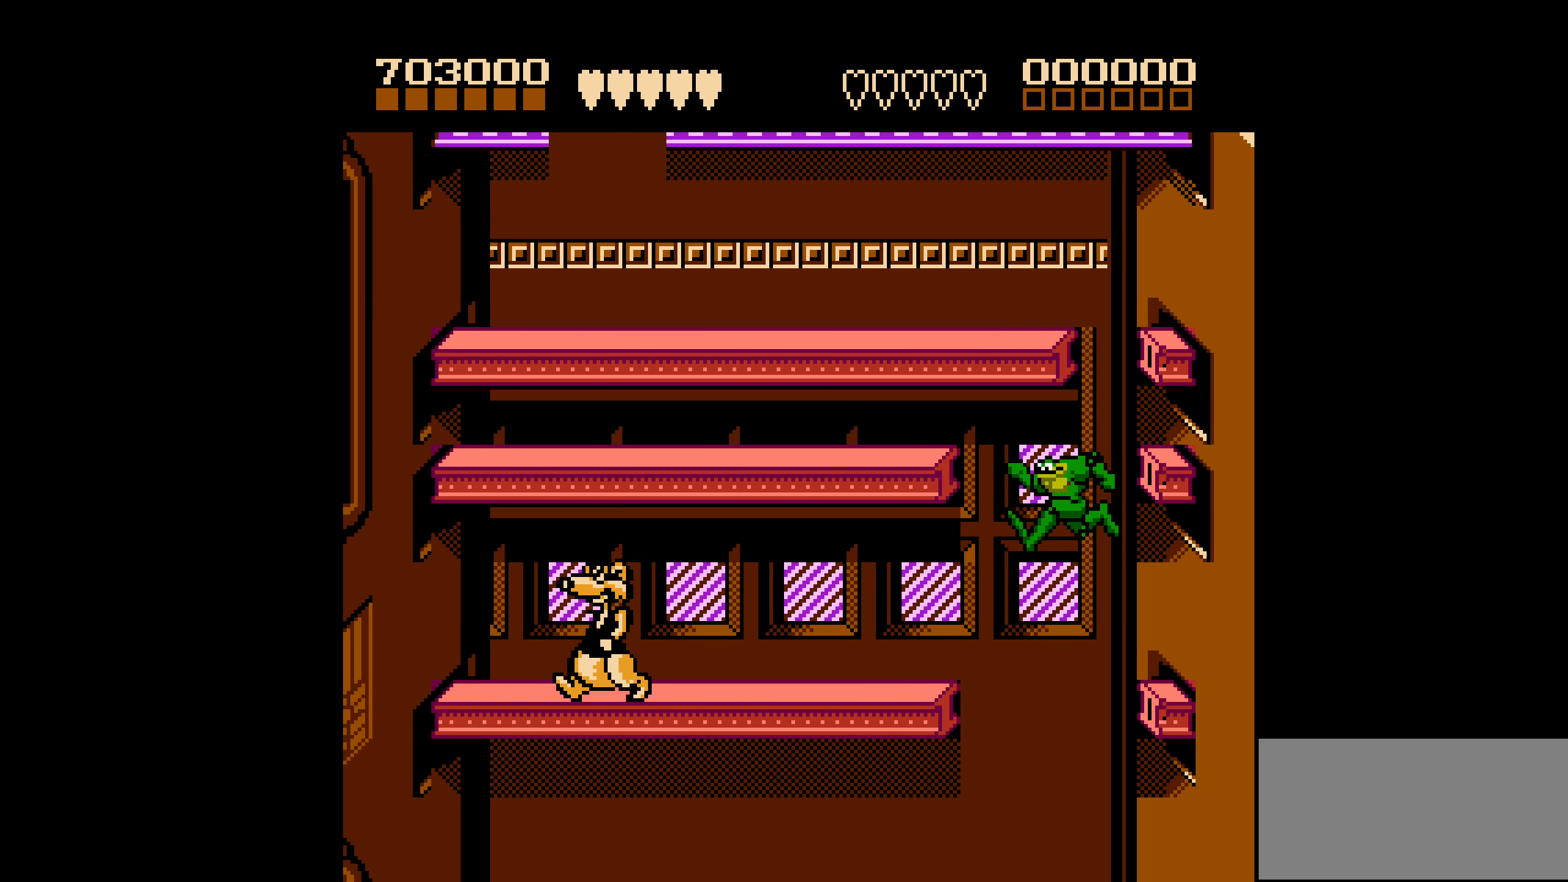
{"buttons": ["DPAD_LEFT"], "events": [[133, "DPAD_LEFT", "down"], [233, "DPAD_LEFT", "up"], [367, "DPAD_LEFT", "down"]]}
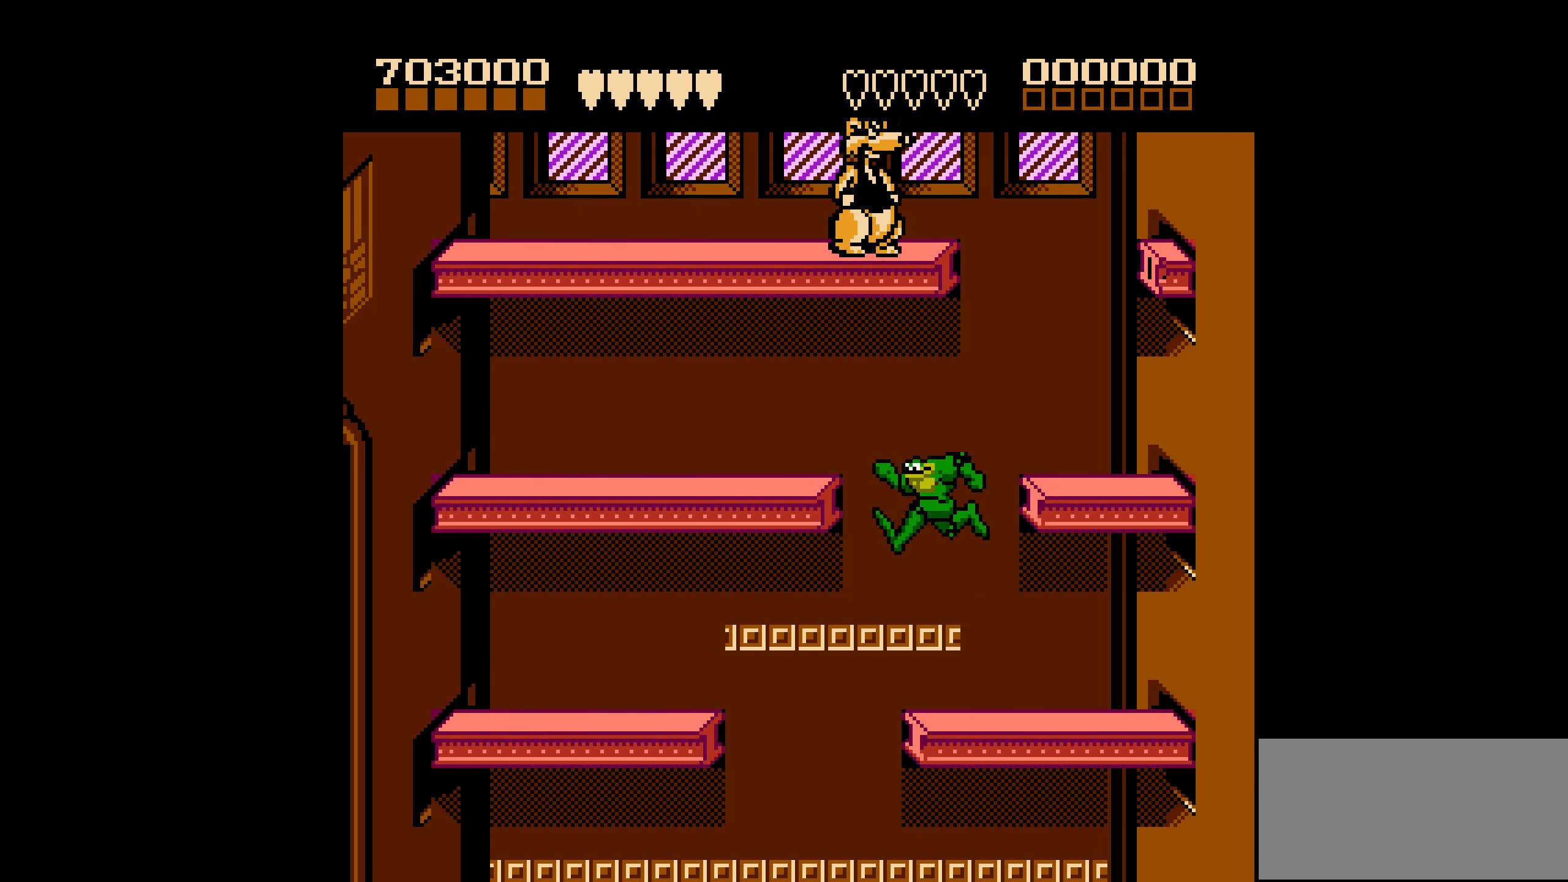
{"buttons": ["DPAD_LEFT"], "events": []}
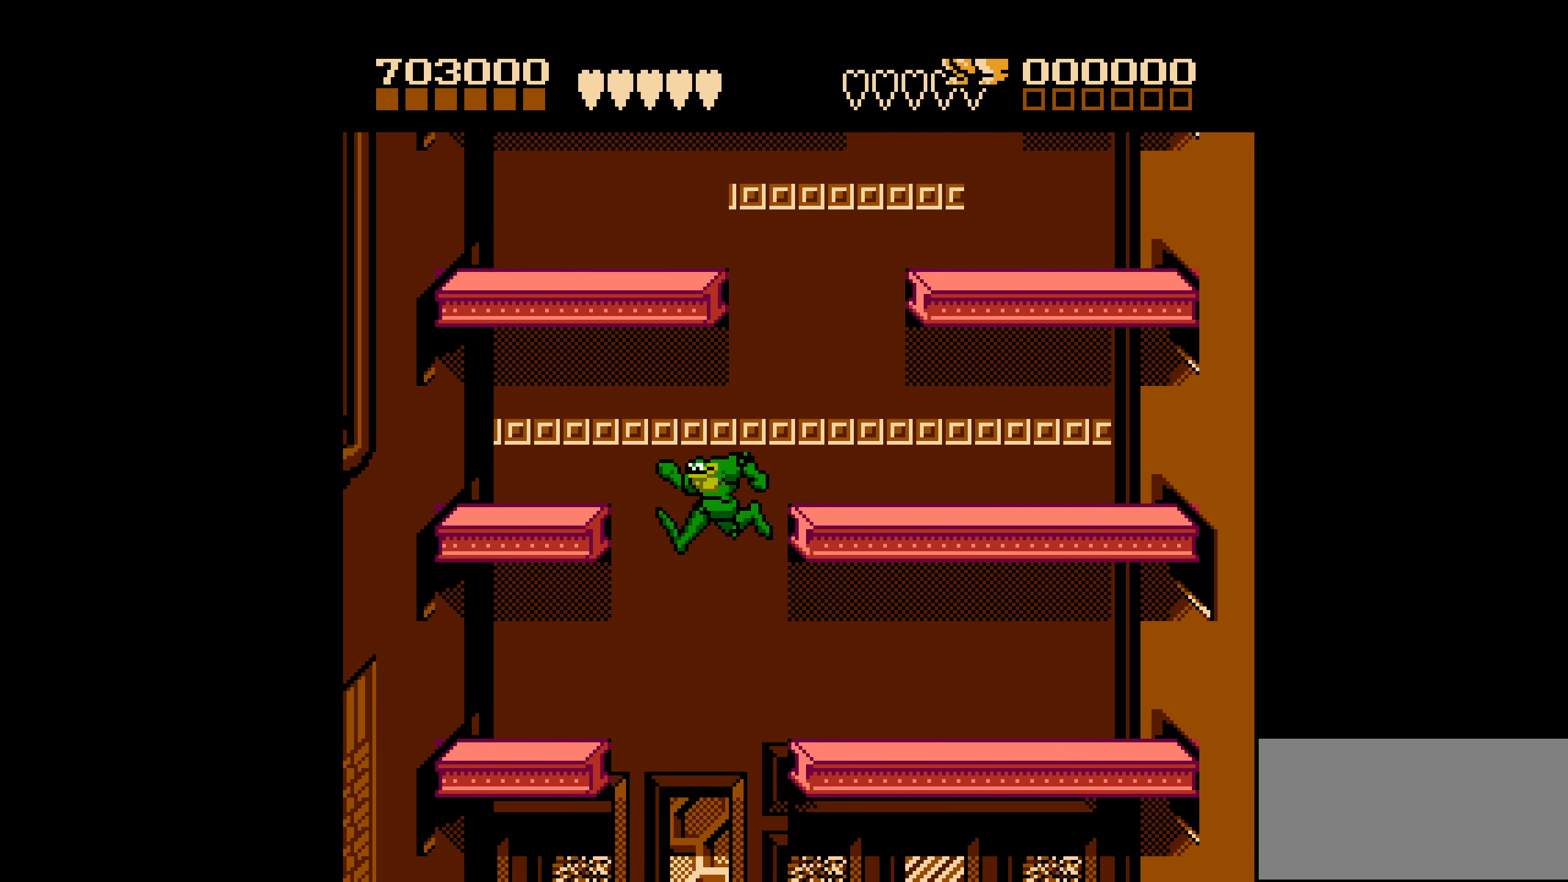
{"buttons": ["DPAD_RIGHT"], "events": [[17, "DPAD_LEFT", "up"], [83, "DPAD_RIGHT", "down"]]}
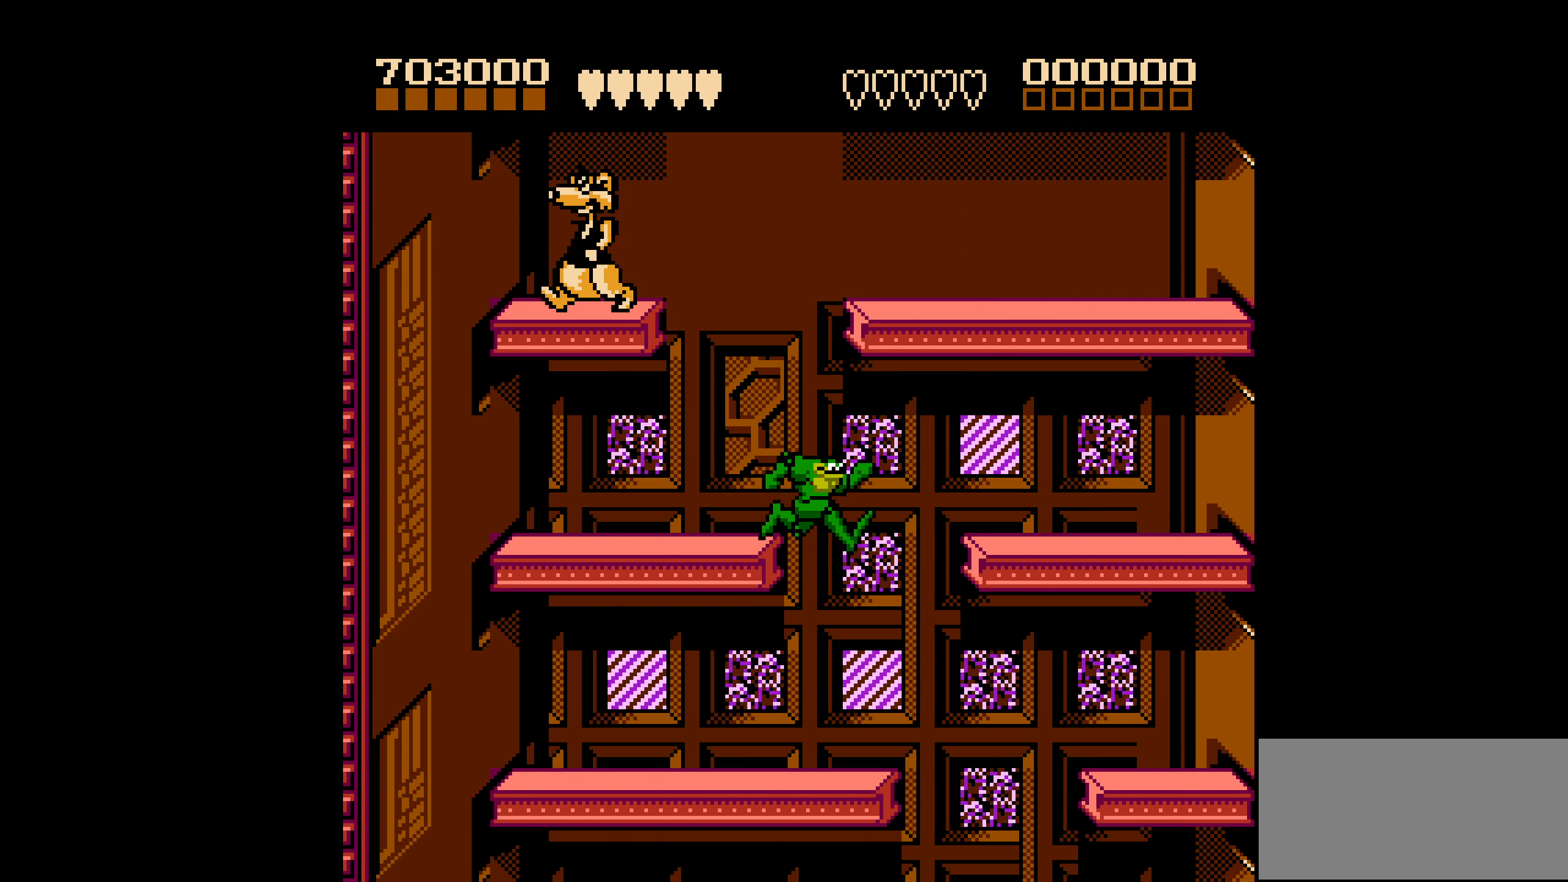
{"buttons": ["DPAD_RIGHT"], "events": []}
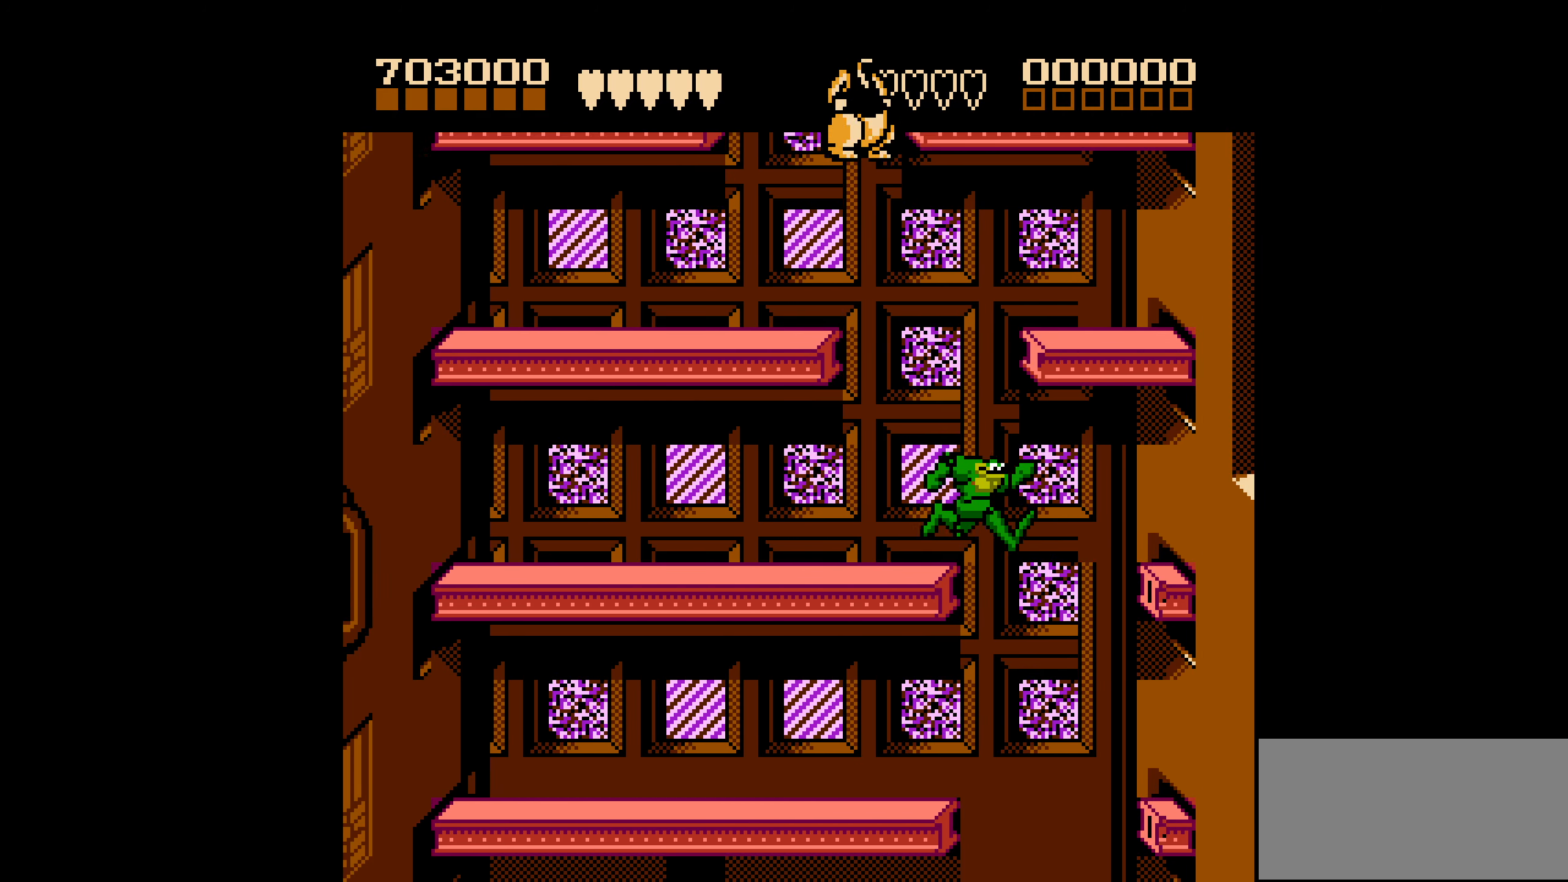
{"buttons": ["DPAD_LEFT"], "events": [[133, "DPAD_RIGHT", "up"], [183, "DPAD_LEFT", "down"]]}
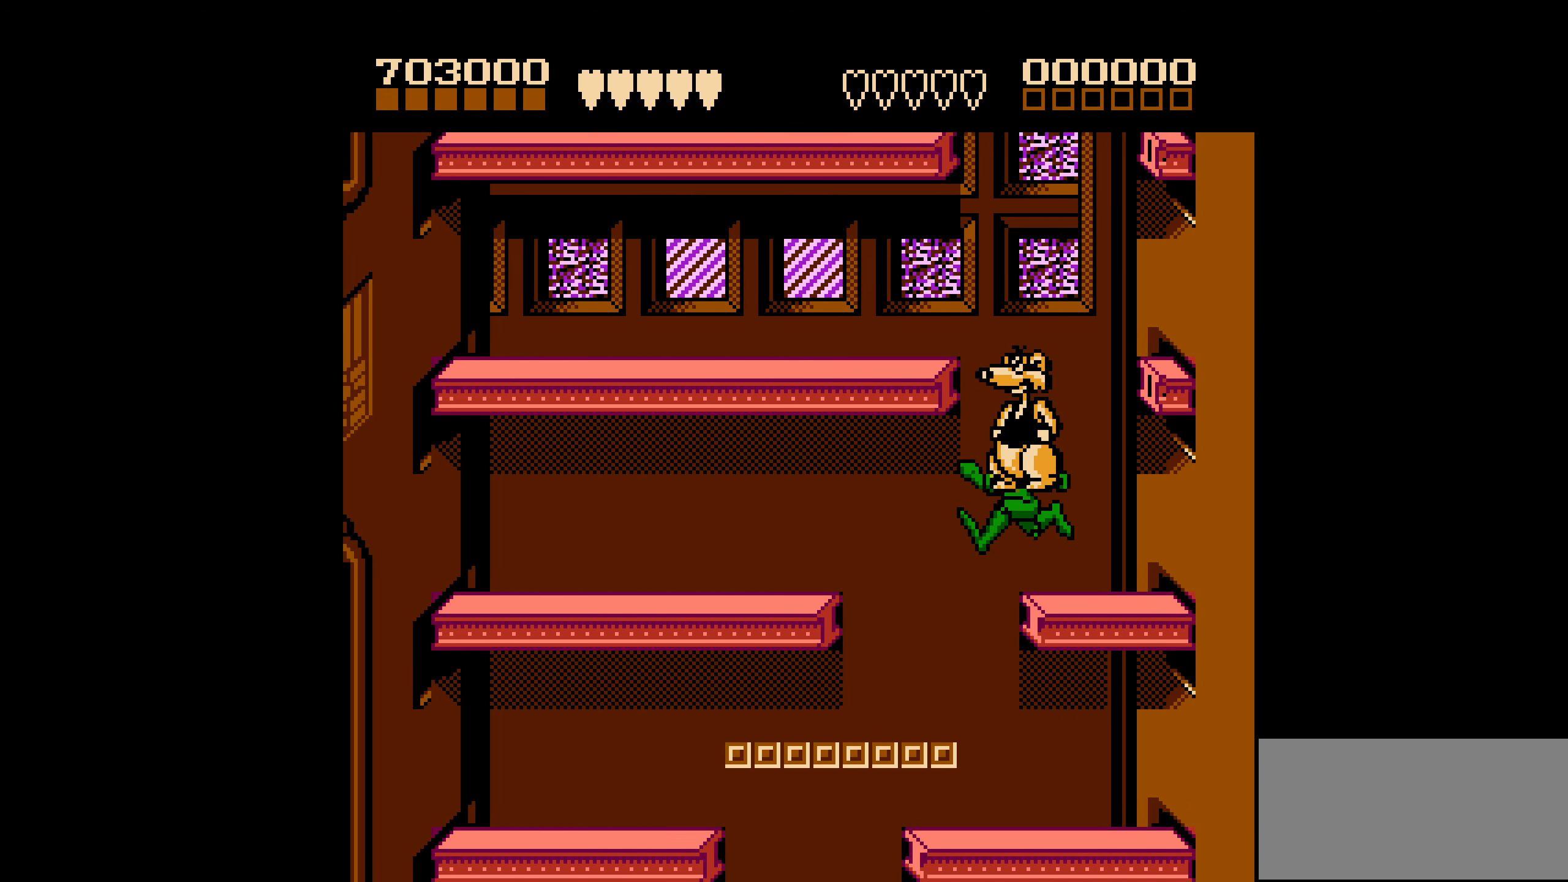
{"buttons": ["DPAD_LEFT"], "events": []}